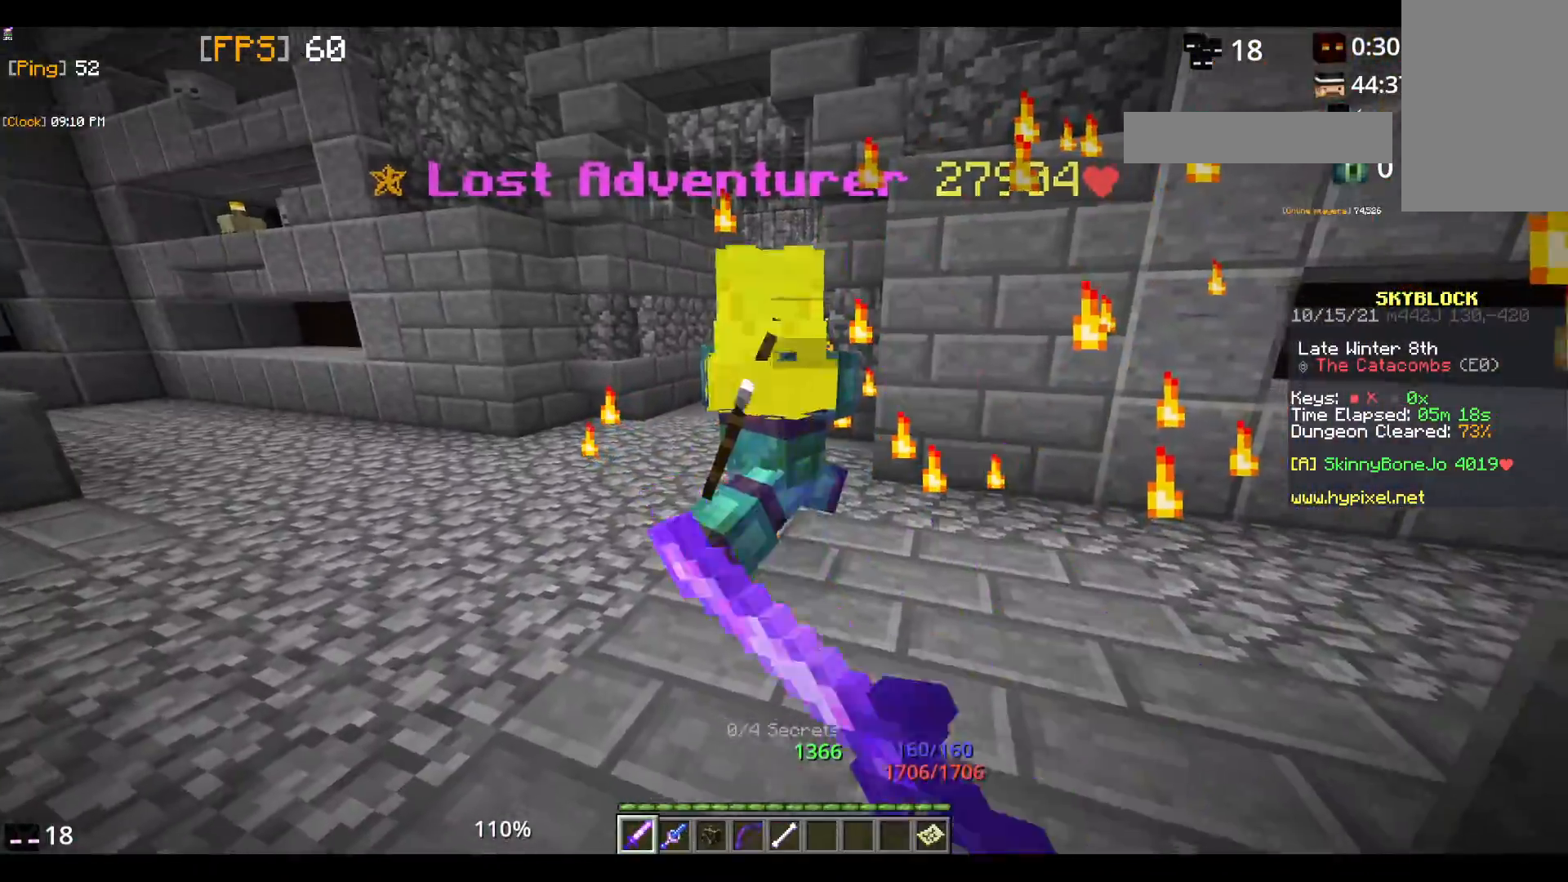
Gameplay with keyboard and mouse; each line is a JSON object with the keys and mouse buttons held at the frame after it. "events" lists presses ("down") and releases ("up") of "a", "d", "s", "space", "w", "mouse_left" and "mouse_right" between this image and that frame as [ms after this image, input, new state], when the widget could be followed in between. "mouse_left", "mouse_right" = the "left", "right" buttons of the "mouse" list. No other keys are recorded. Fast repeated clicks can show as one long hold. Mouse movement is not recorded.
{"keys": ["w"], "mouse": ["left"], "events": [[200, "w", "down"], [400, "w", "up"], [500, "w", "down"]]}
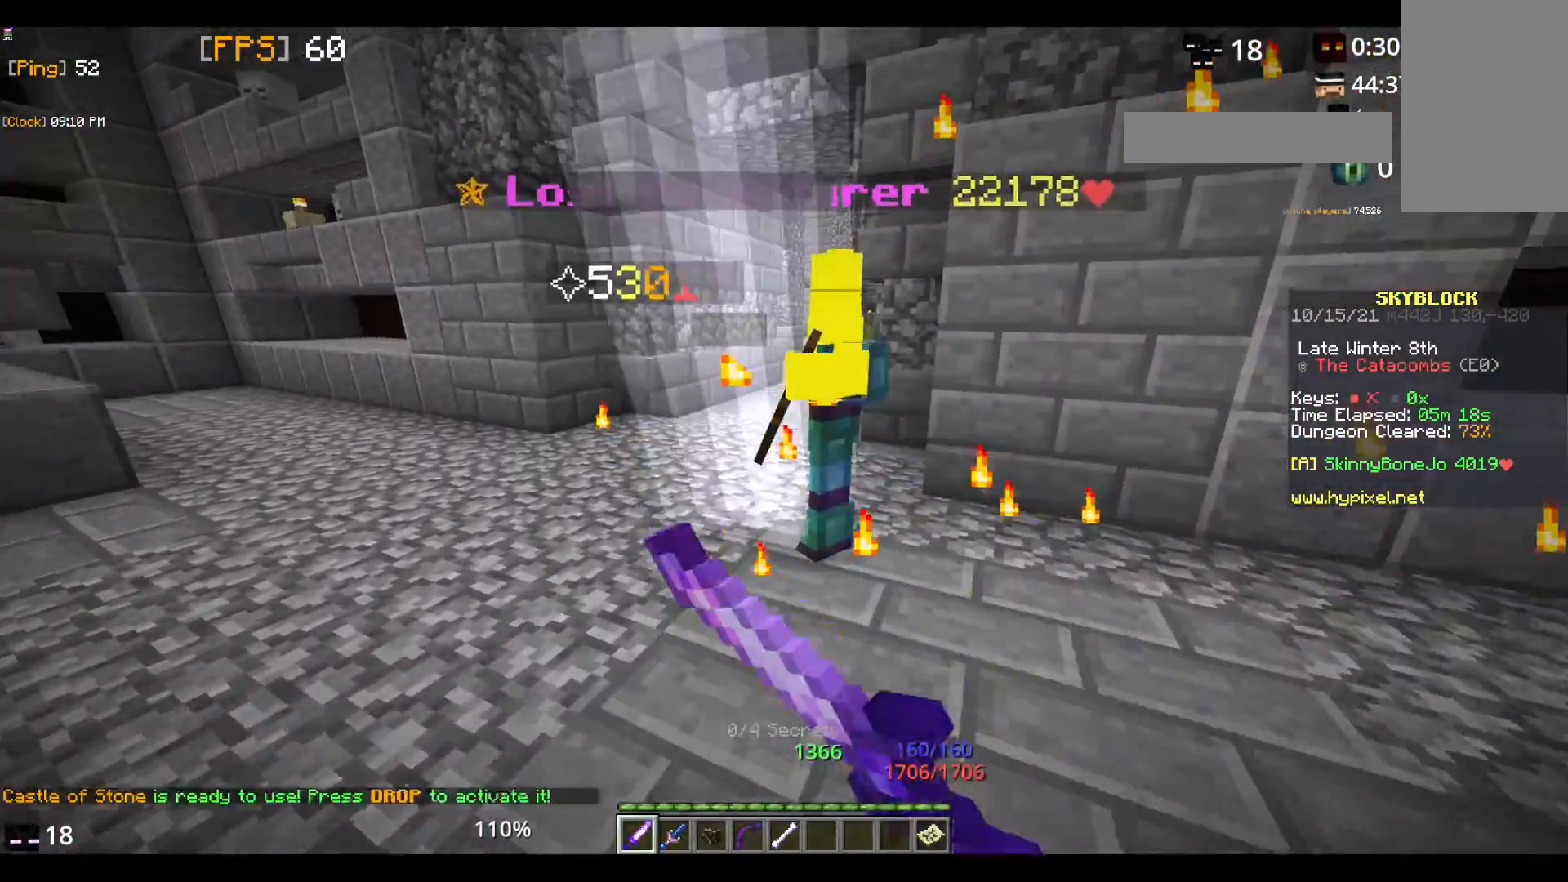
{"keys": [], "mouse": ["left"], "events": [[250, "w", "up"]]}
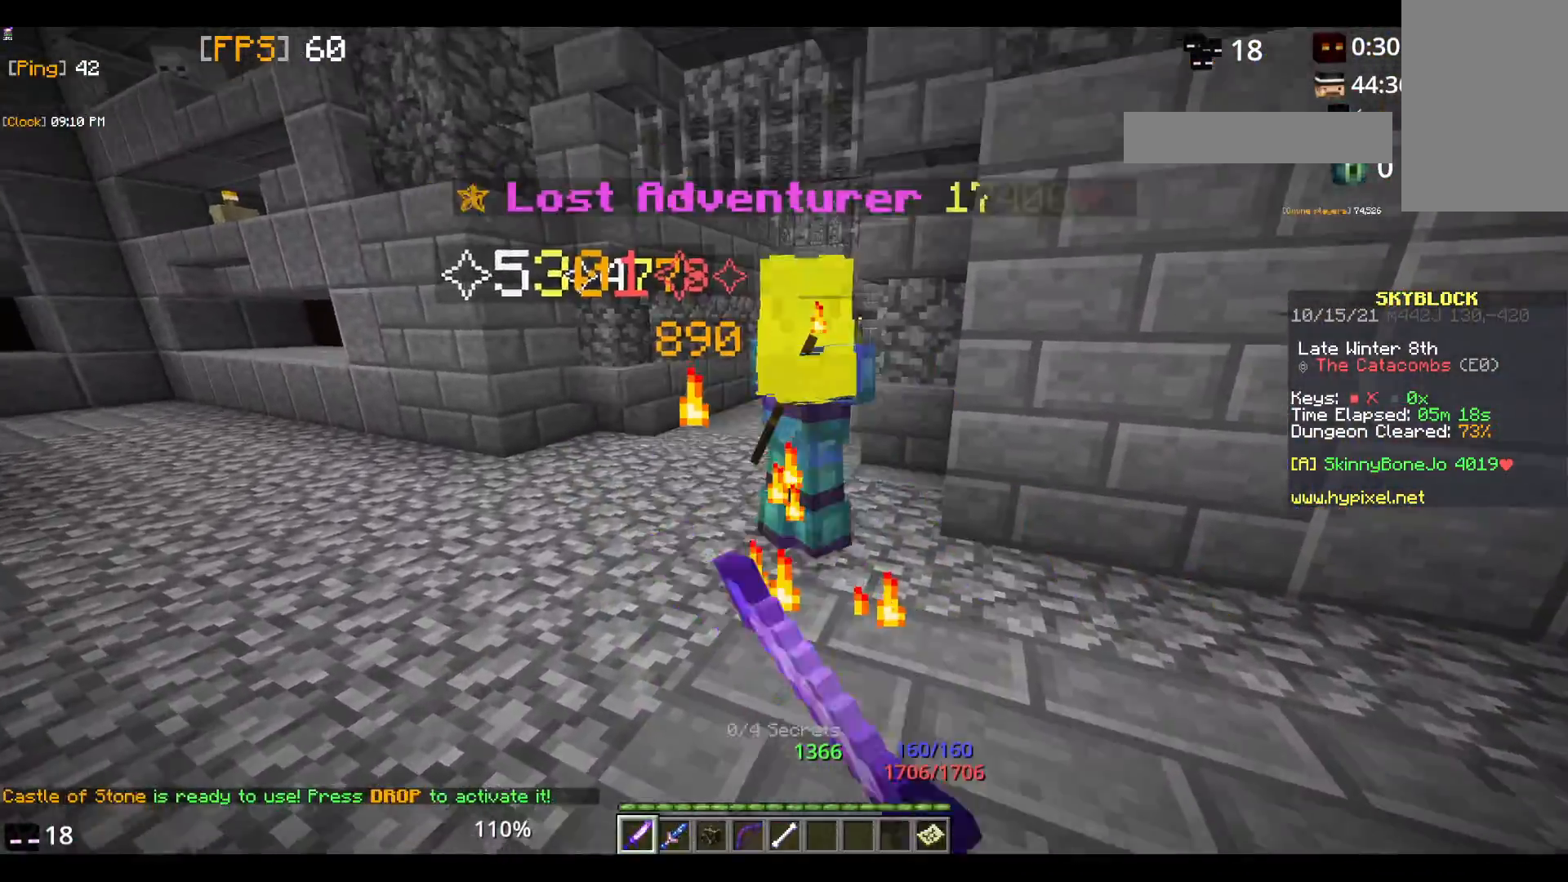
{"keys": [], "mouse": ["left"], "events": [[150, "w", "down"], [433, "w", "up"]]}
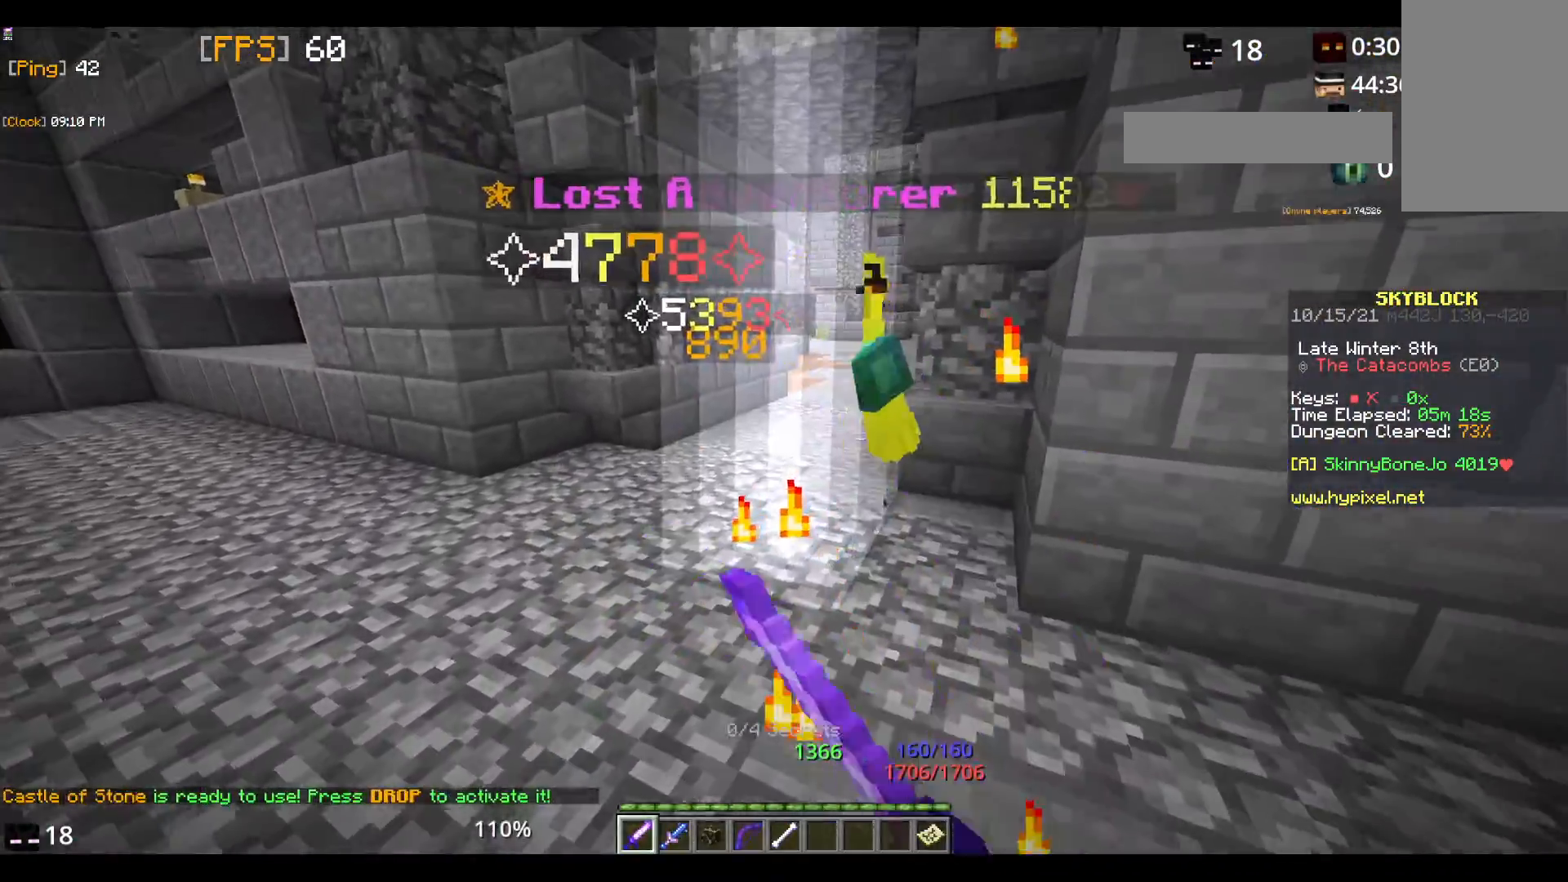
{"keys": [], "mouse": ["left"], "events": [[17, "mouse_left", "up"], [50, "mouse_left", "down"], [100, "w", "down"], [333, "w", "up"]]}
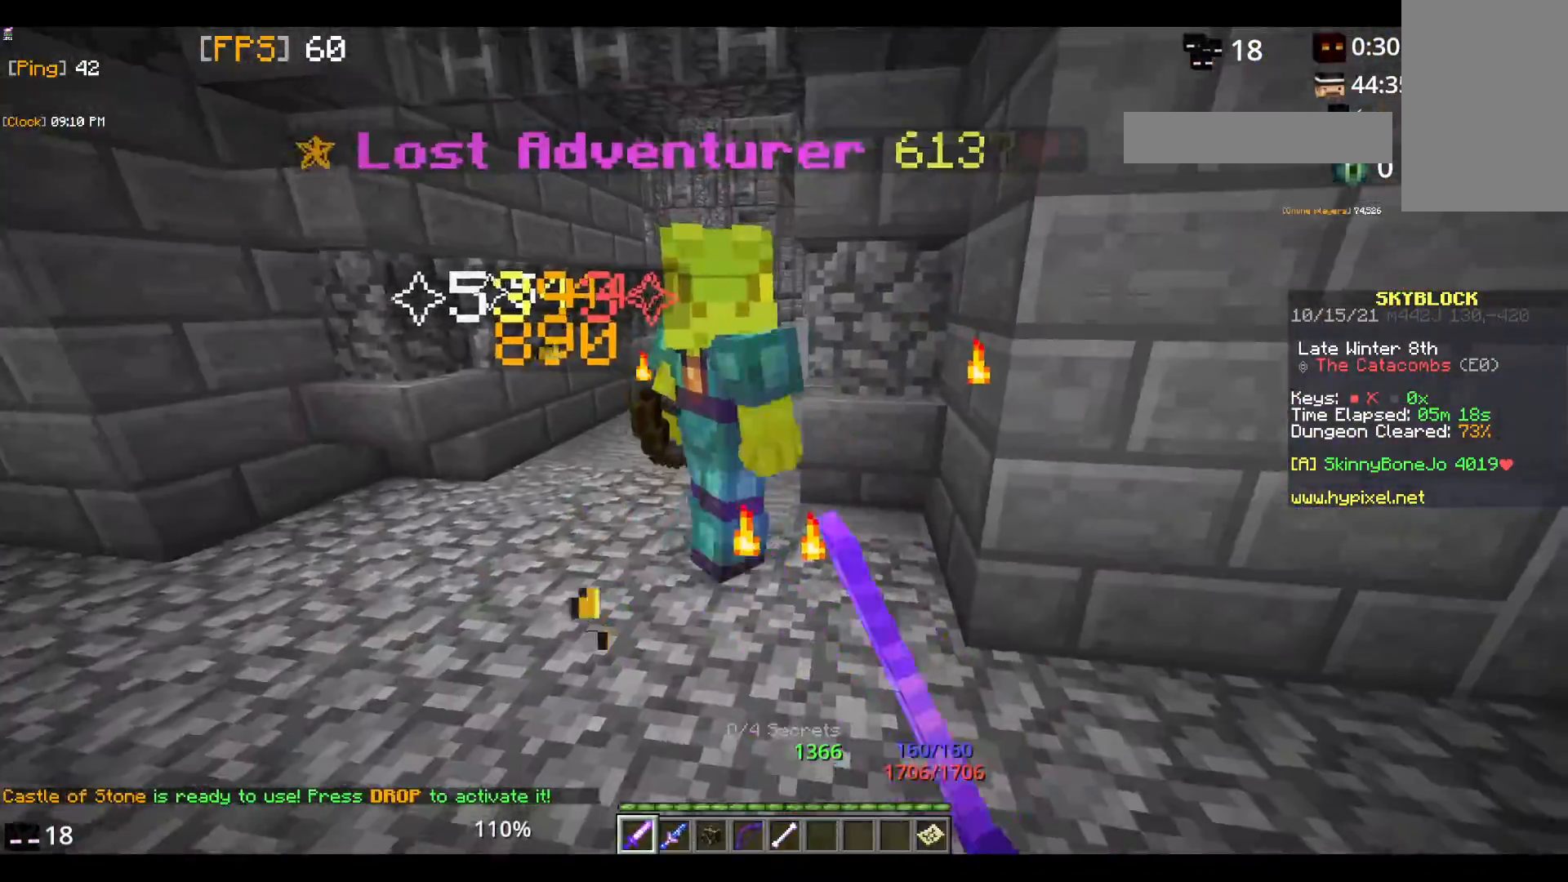
{"keys": ["w"], "mouse": ["left"], "events": [[233, "mouse_left", "up"], [283, "mouse_left", "down"], [333, "w", "down"]]}
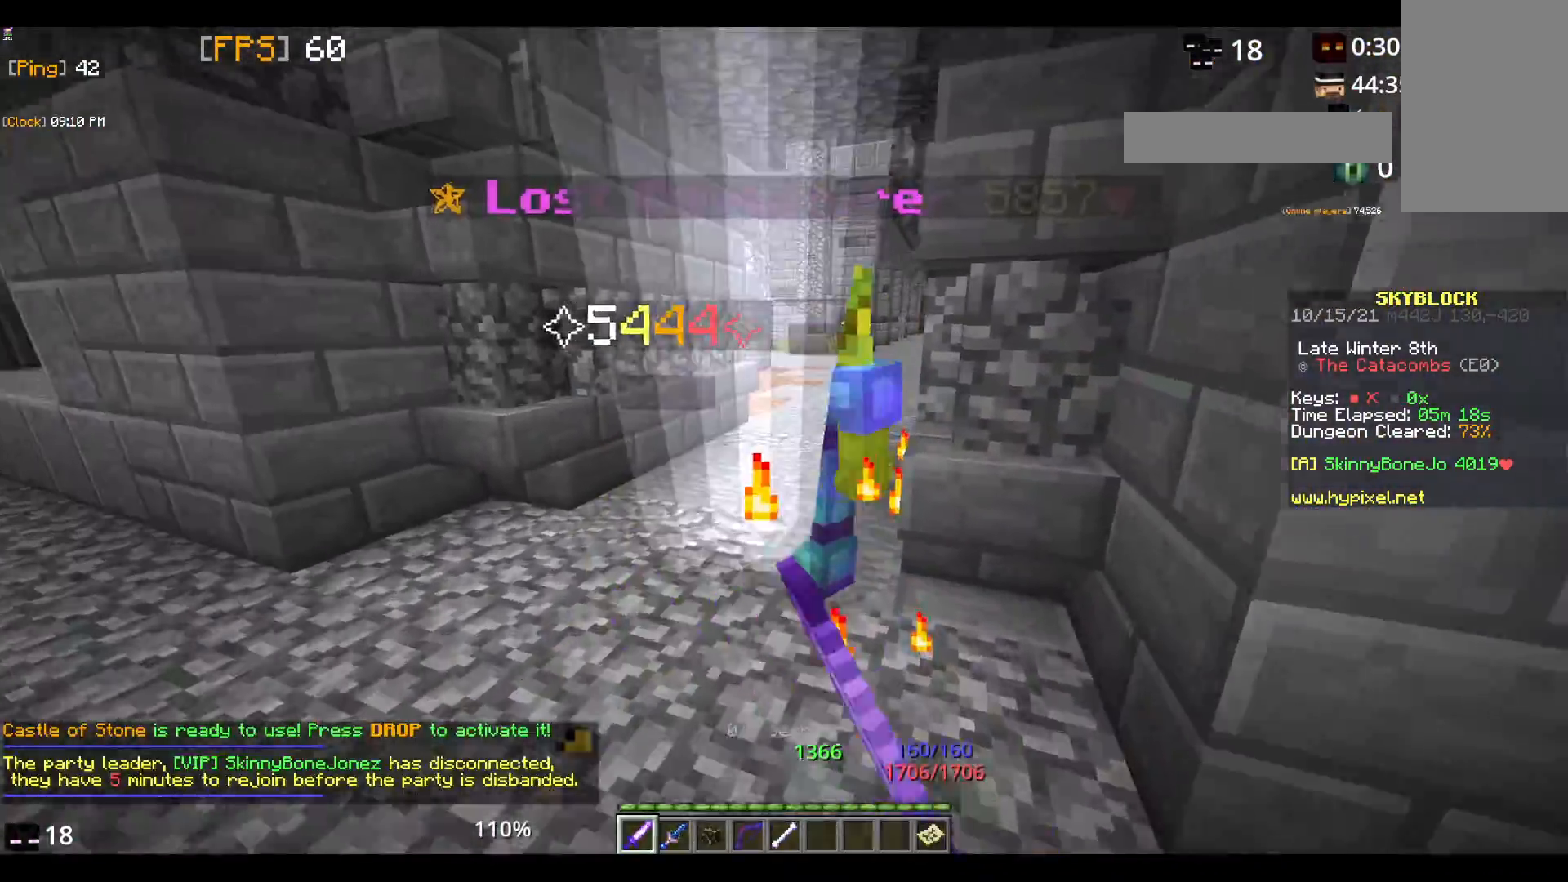
{"keys": [], "mouse": ["left"], "events": [[467, "mouse_left", "up"], [500, "mouse_left", "down"], [500, "w", "up"]]}
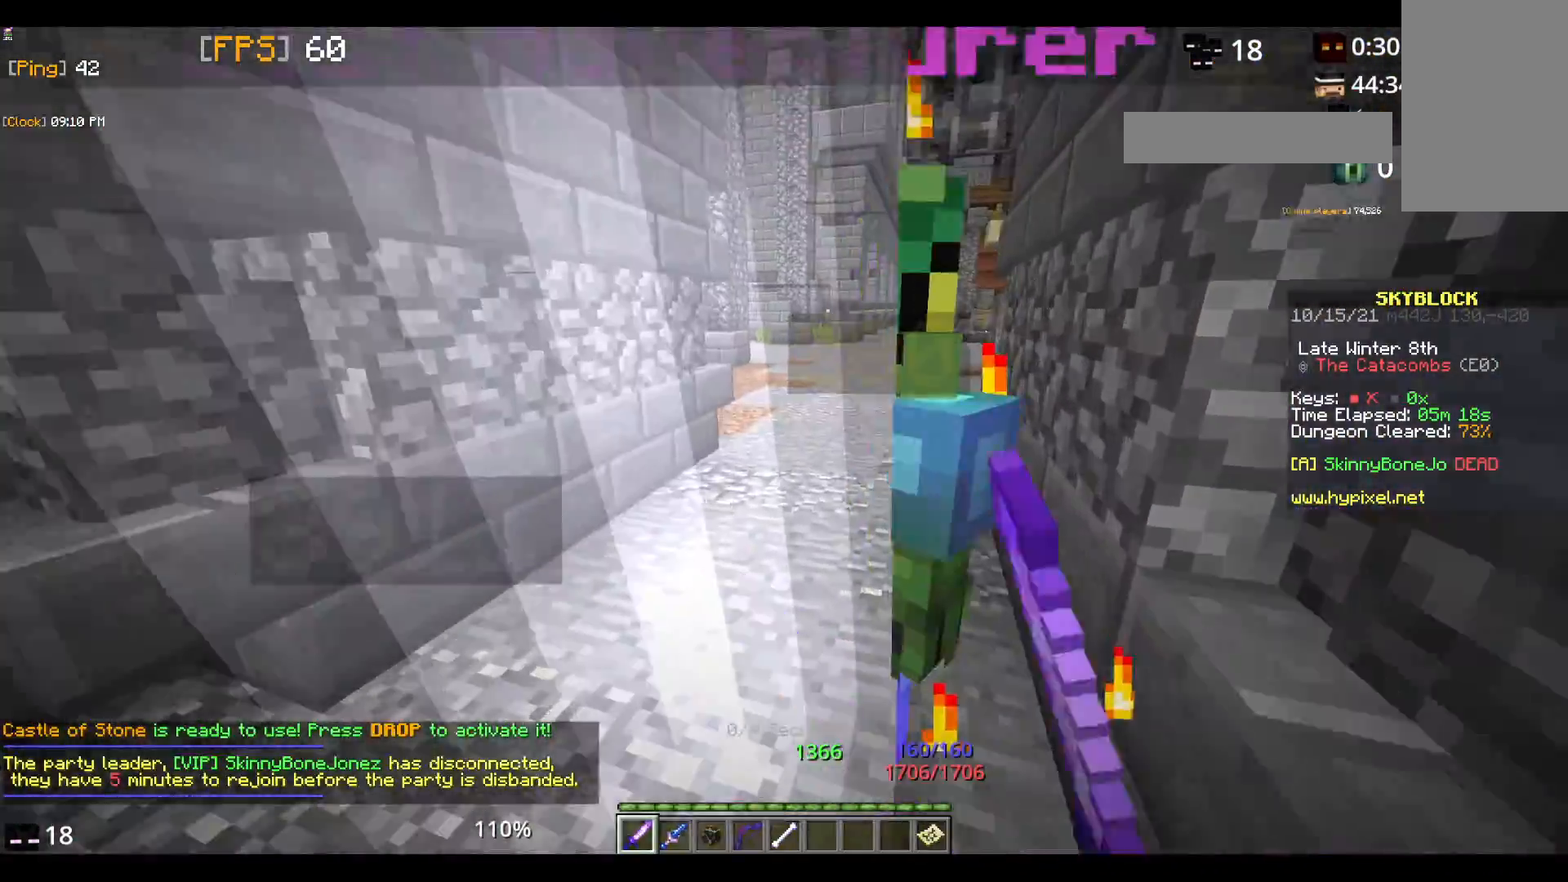
{"keys": [], "mouse": ["left"], "events": [[217, "mouse_left", "up"], [250, "mouse_left", "down"]]}
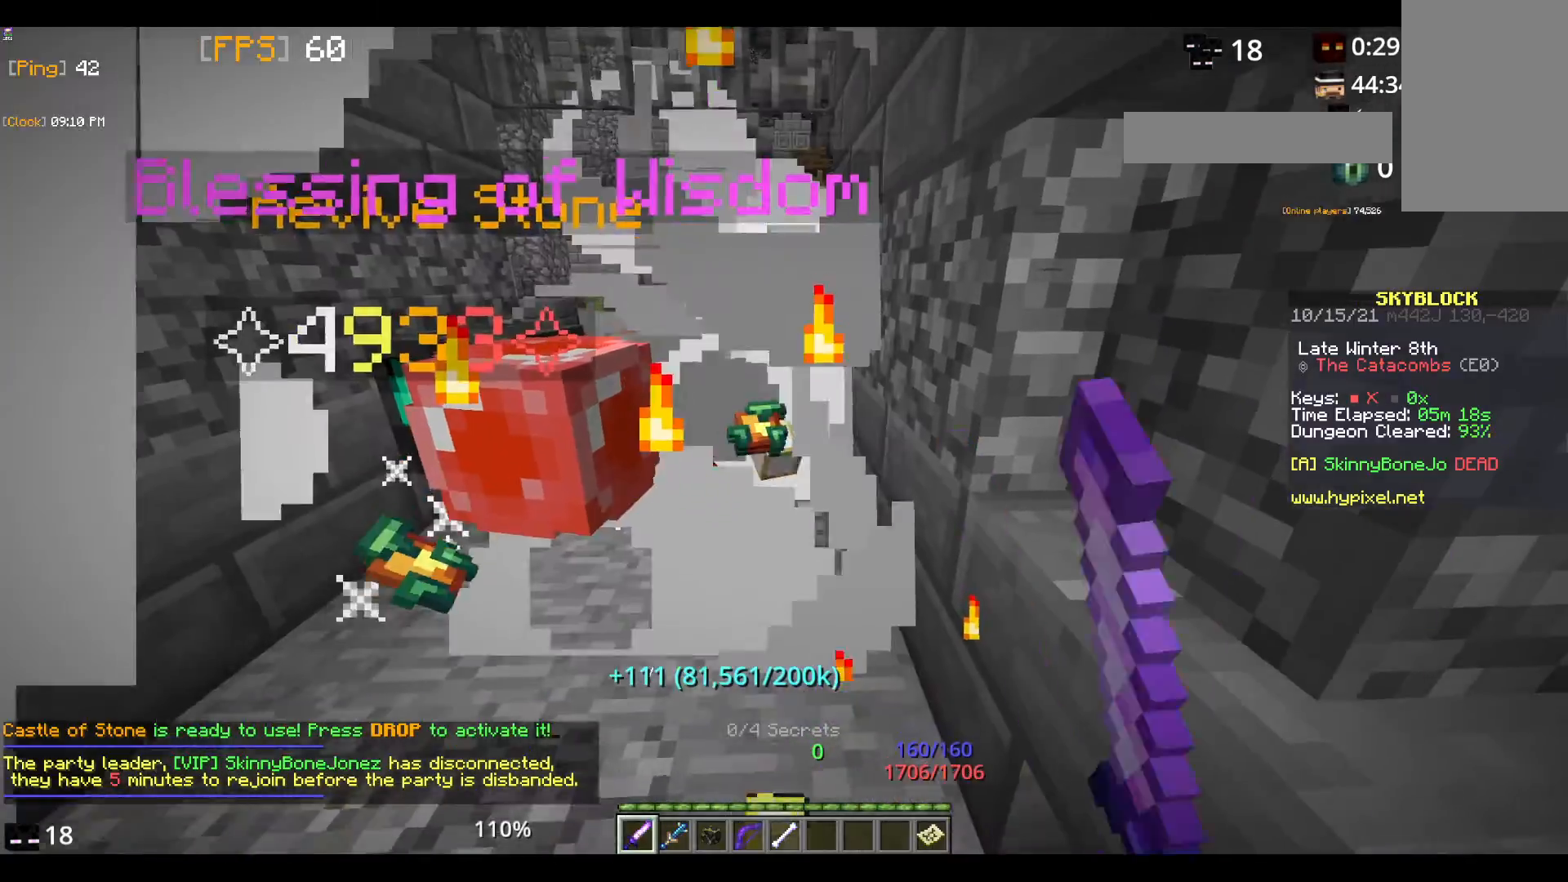
{"keys": [], "mouse": ["left"], "events": [[200, "mouse_left", "up"], [233, "mouse_left", "down"]]}
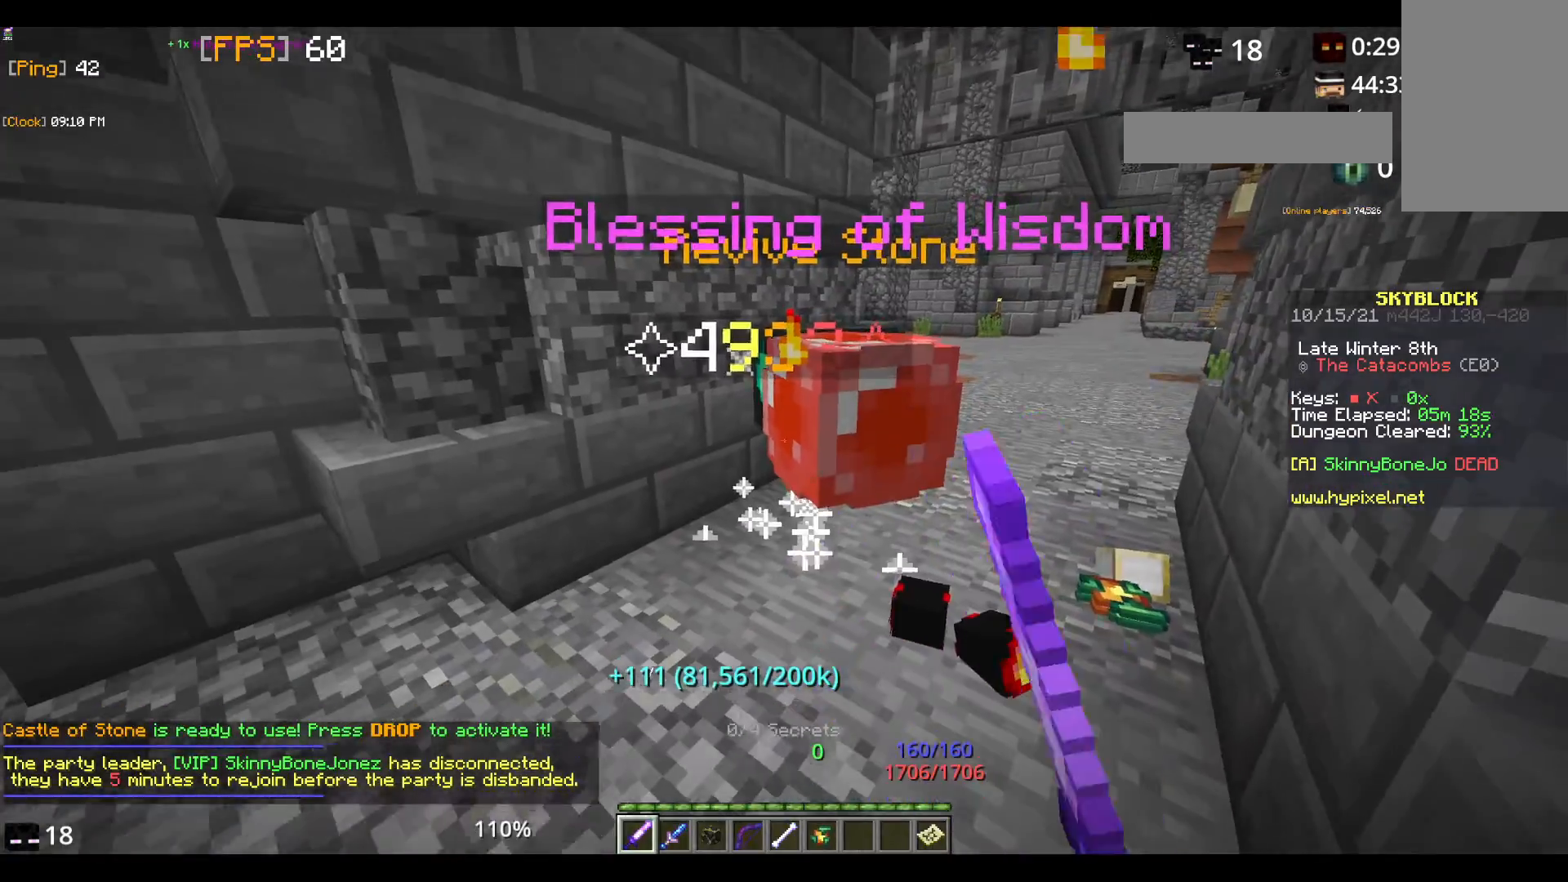
{"keys": [], "mouse": [], "events": [[500, "mouse_left", "up"]]}
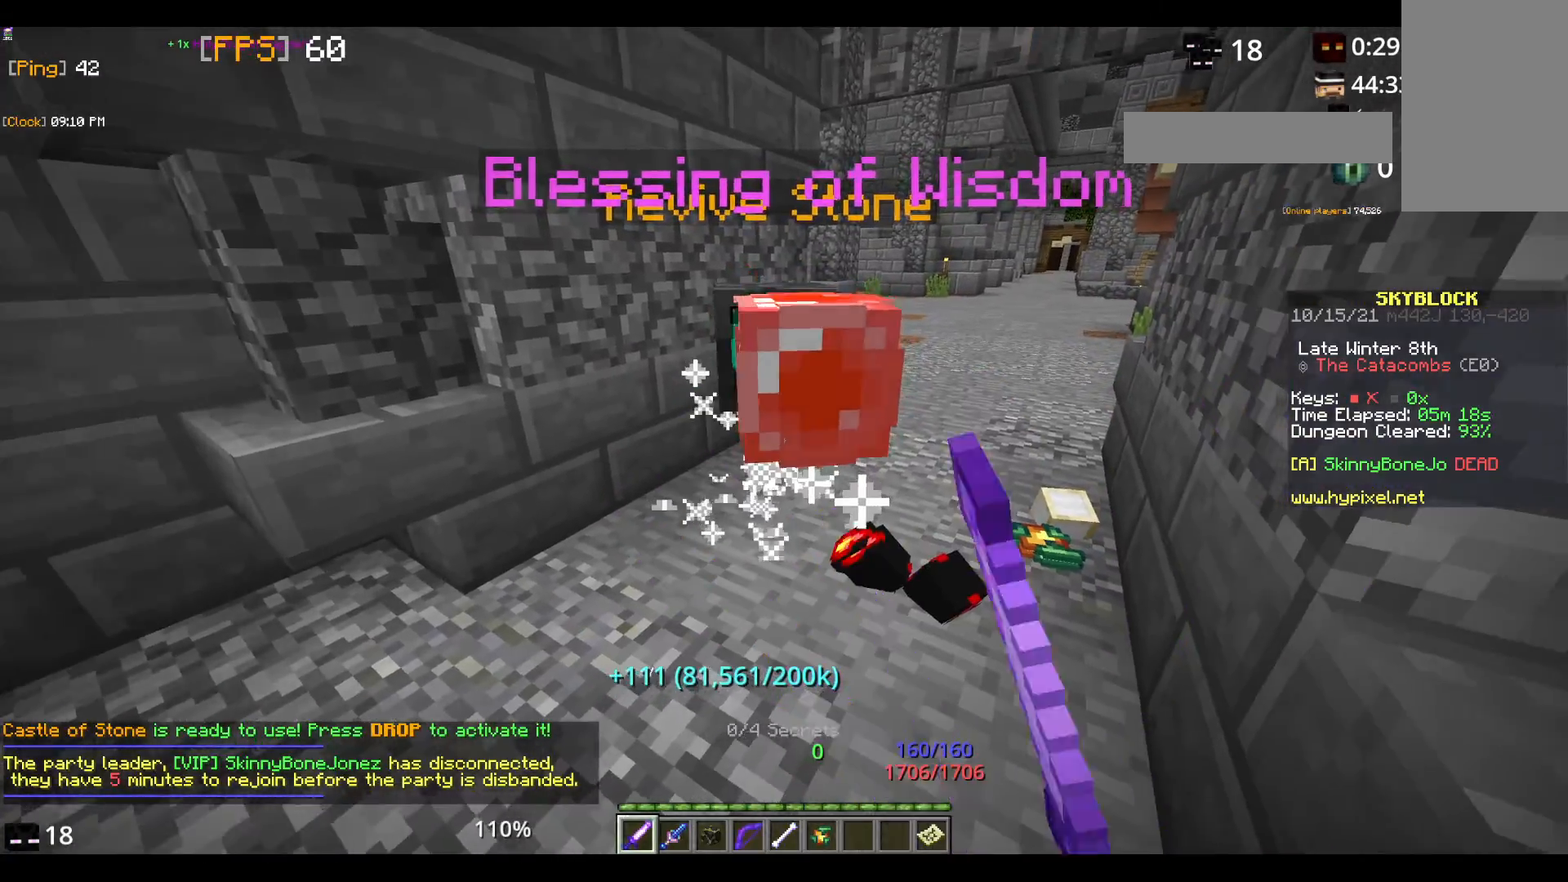
{"keys": ["w"], "mouse": ["left"], "events": [[250, "w", "down"], [350, "mouse_left", "down"]]}
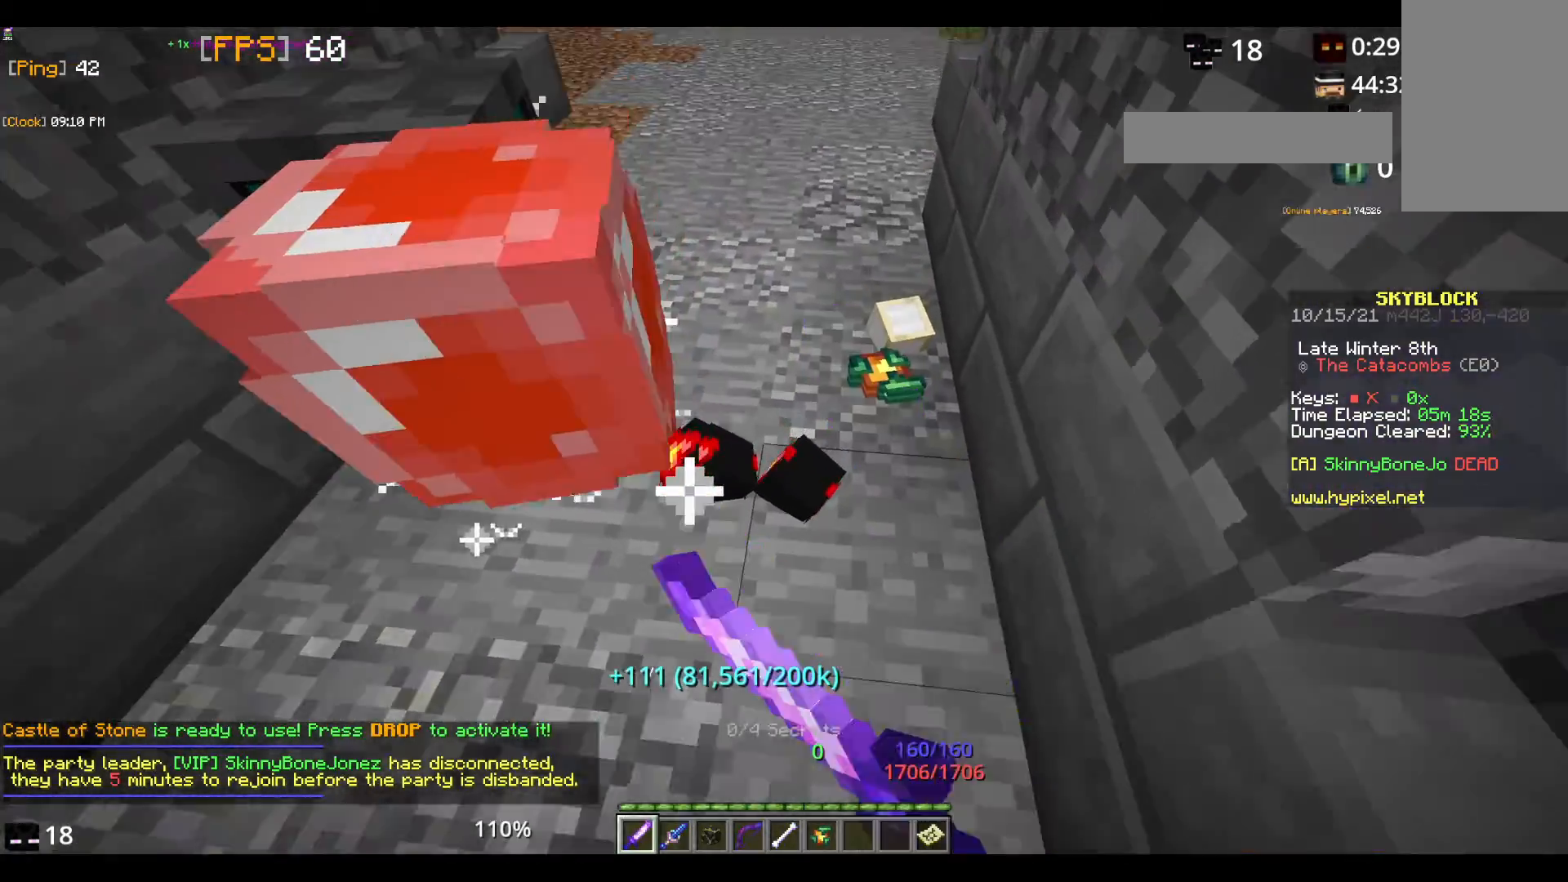
{"keys": [], "mouse": [], "events": [[150, "mouse_left", "up"], [267, "w", "up"]]}
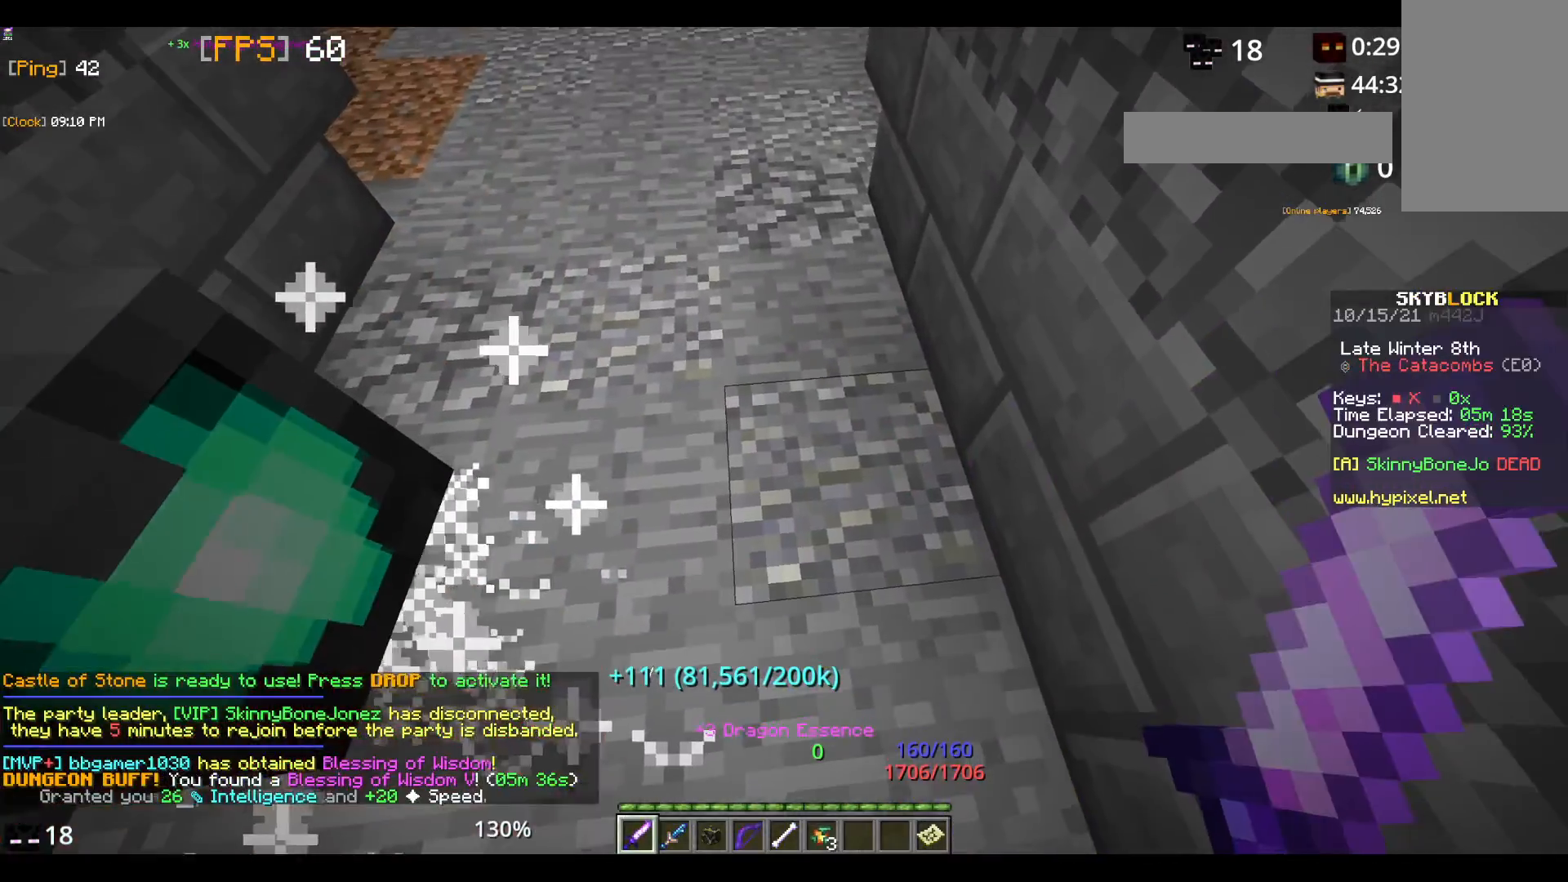
{"keys": [], "mouse": [], "events": [[167, "w", "down"], [400, "w", "up"]]}
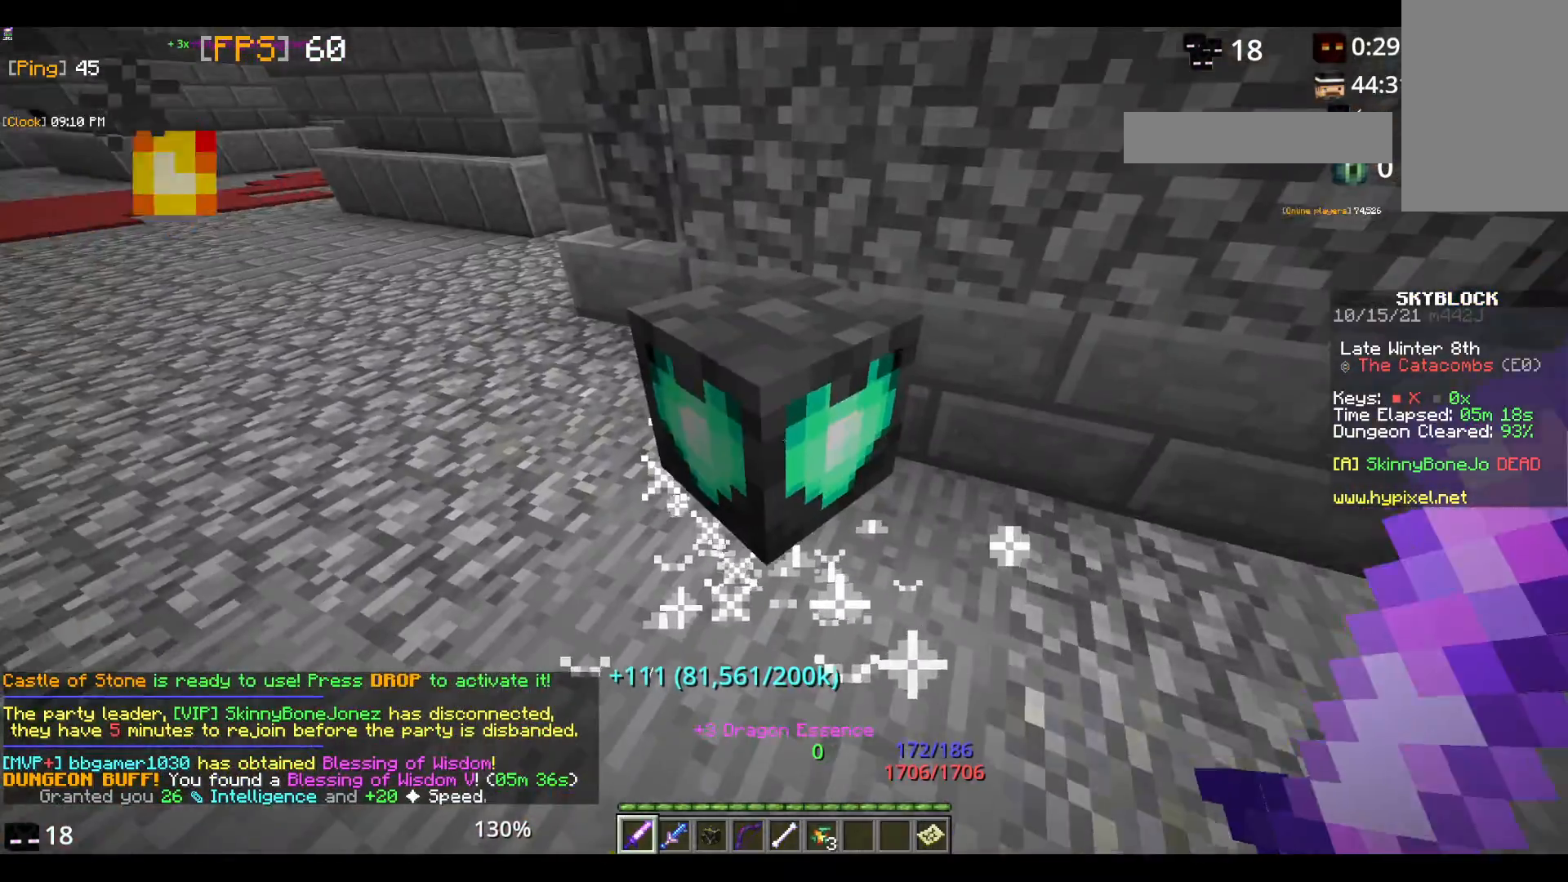
{"keys": [], "mouse": [], "events": [[133, "w", "down"], [383, "w", "up"]]}
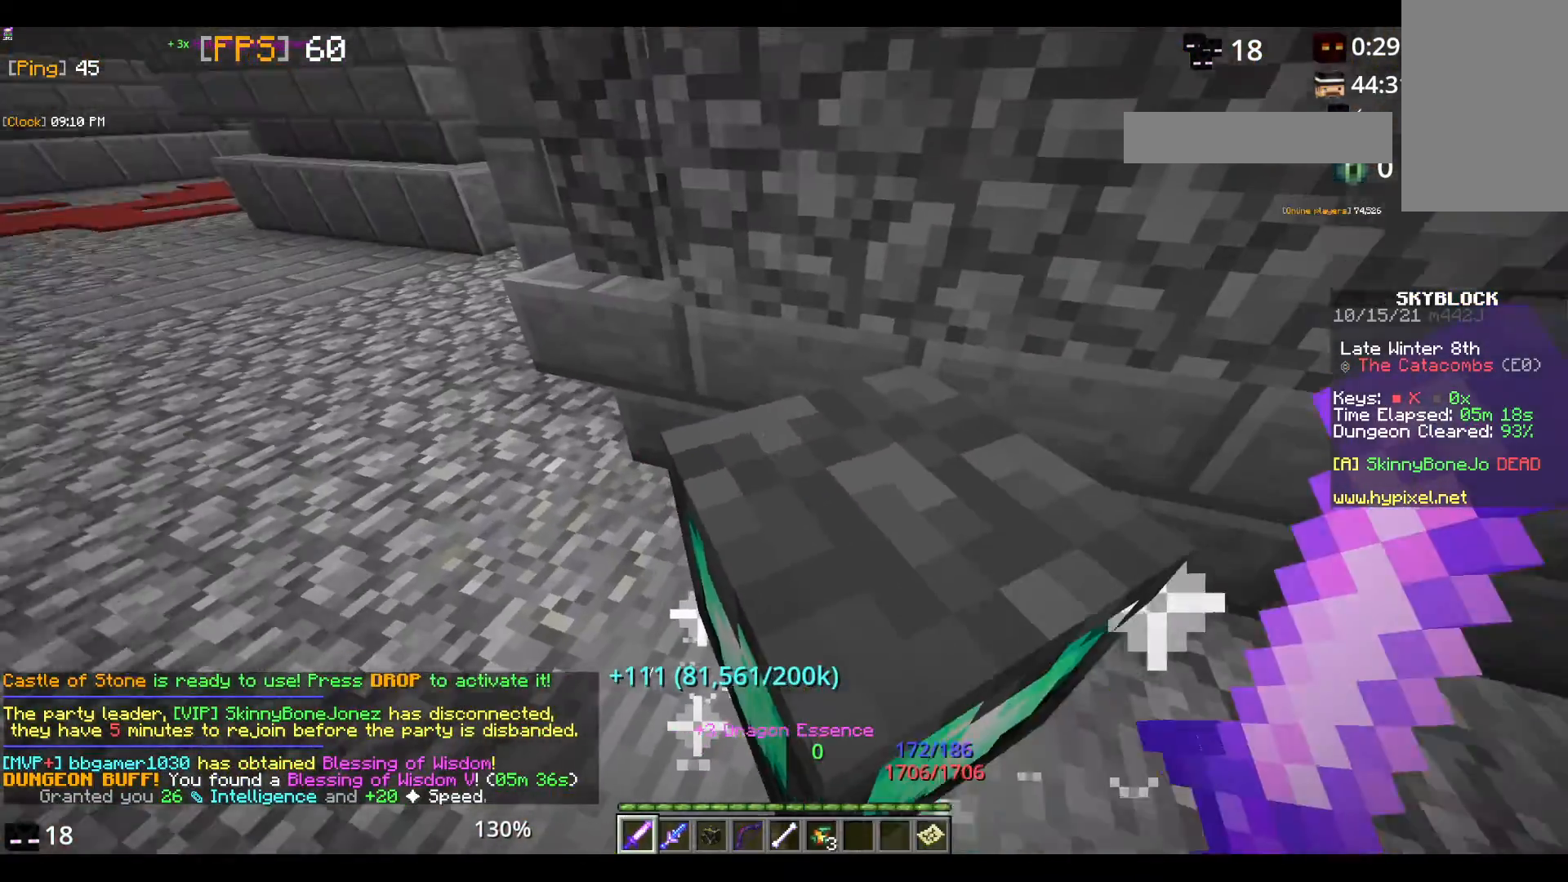
{"keys": [], "mouse": [], "events": []}
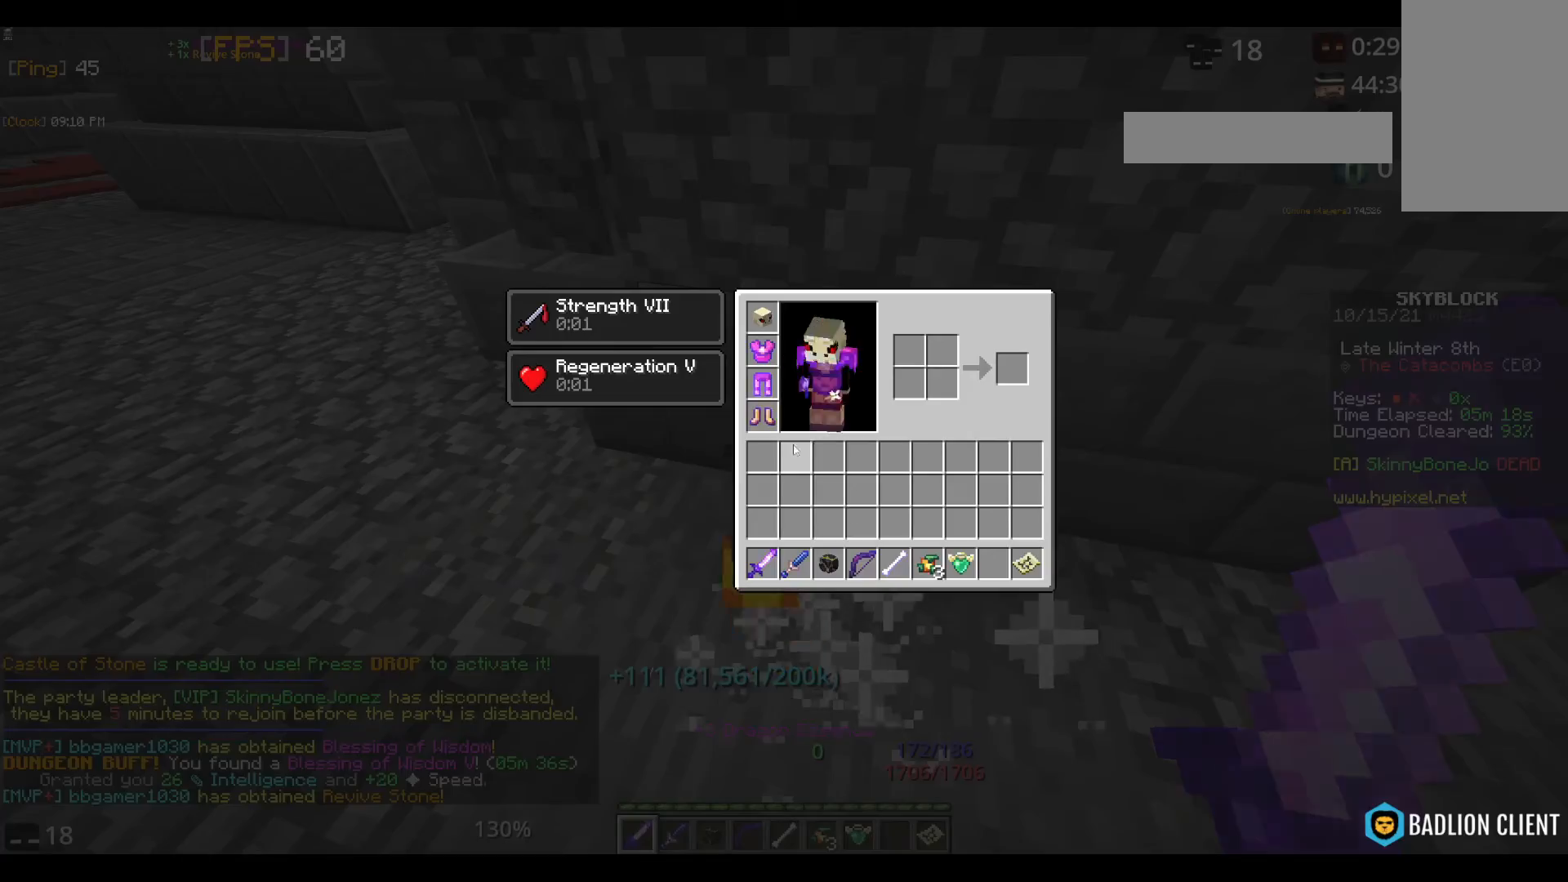
{"keys": [], "mouse": [], "events": []}
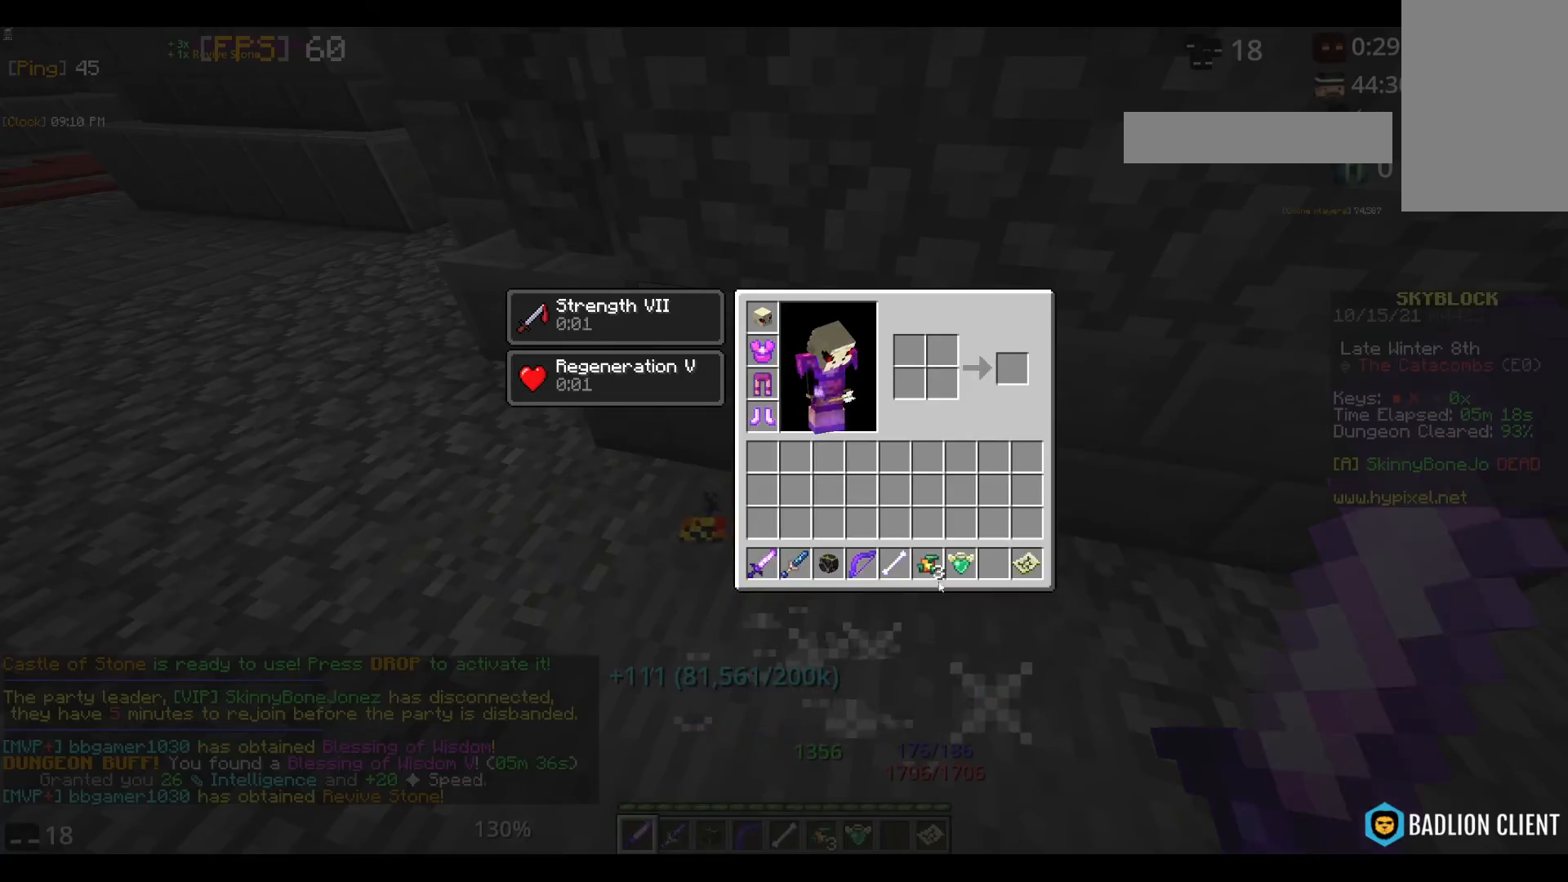
{"keys": [], "mouse": [], "events": []}
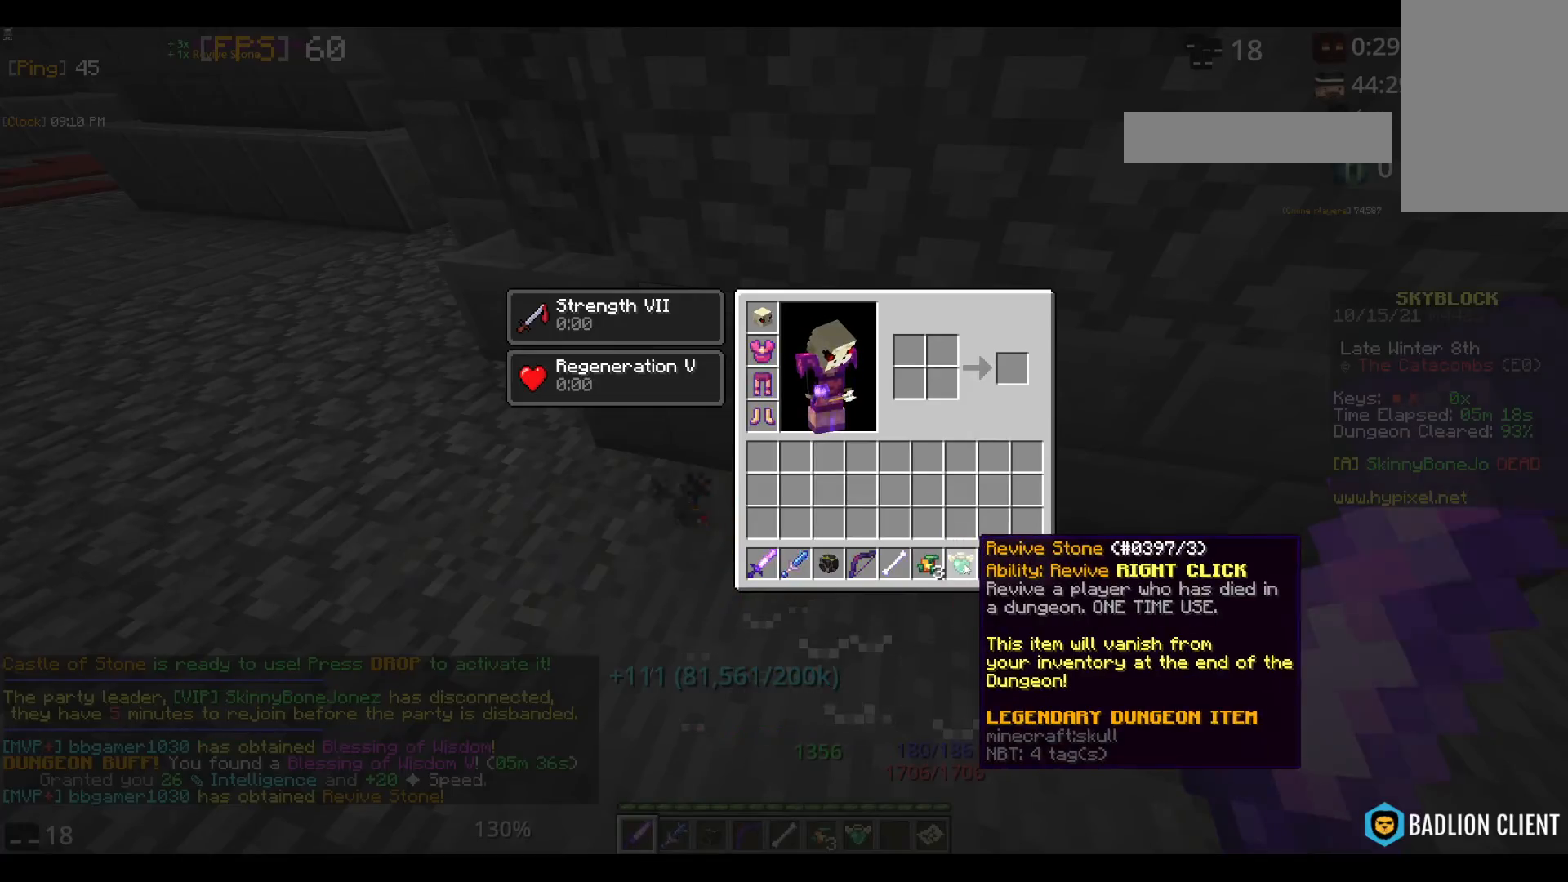
{"keys": [], "mouse": [], "events": []}
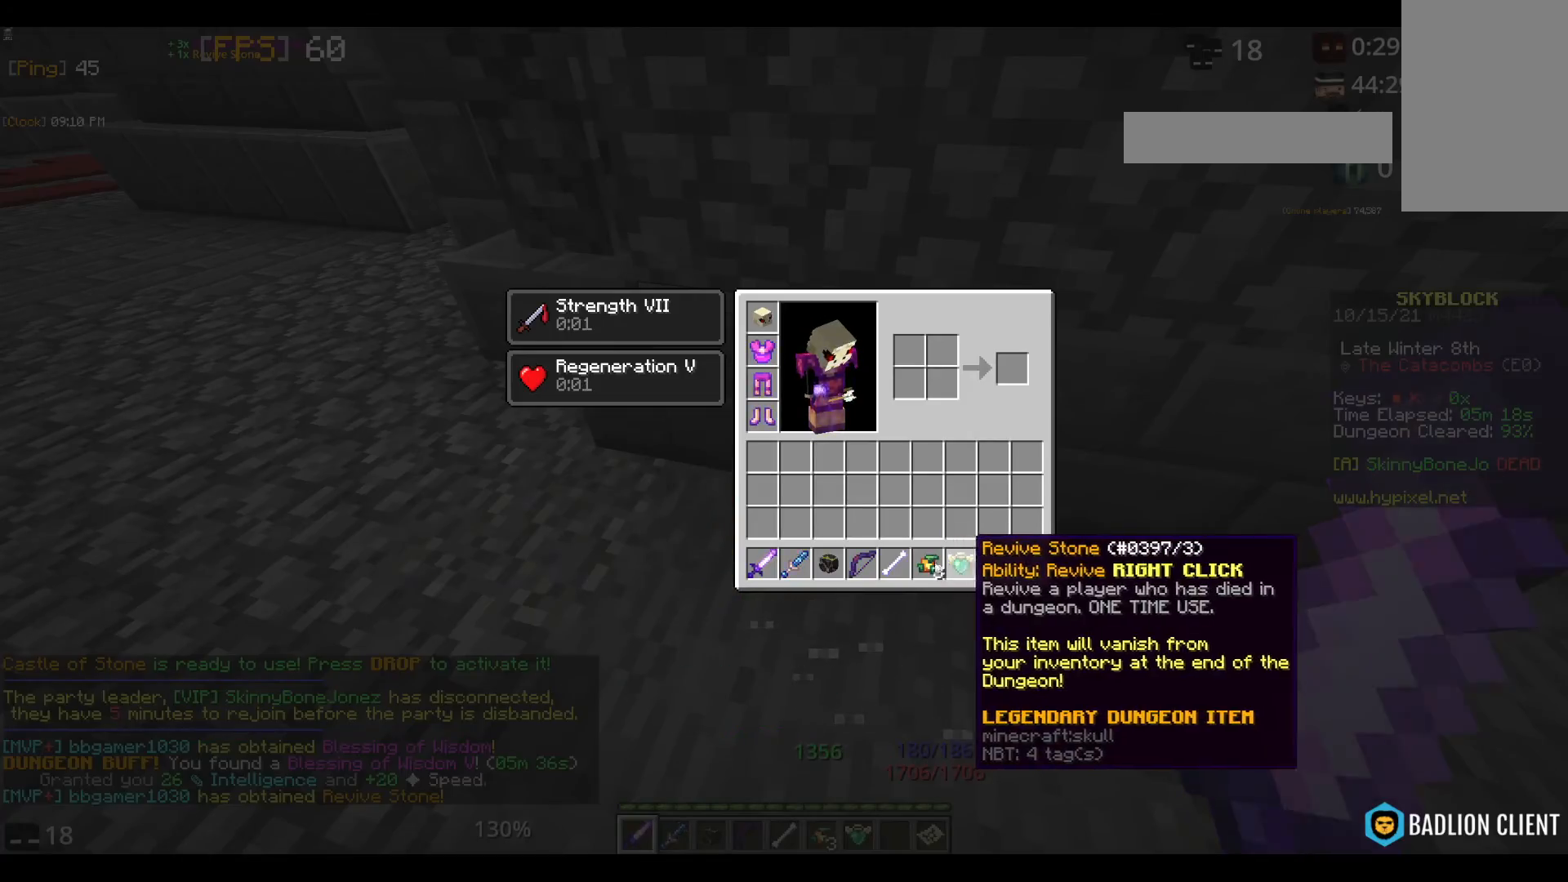
{"keys": [], "mouse": [], "events": []}
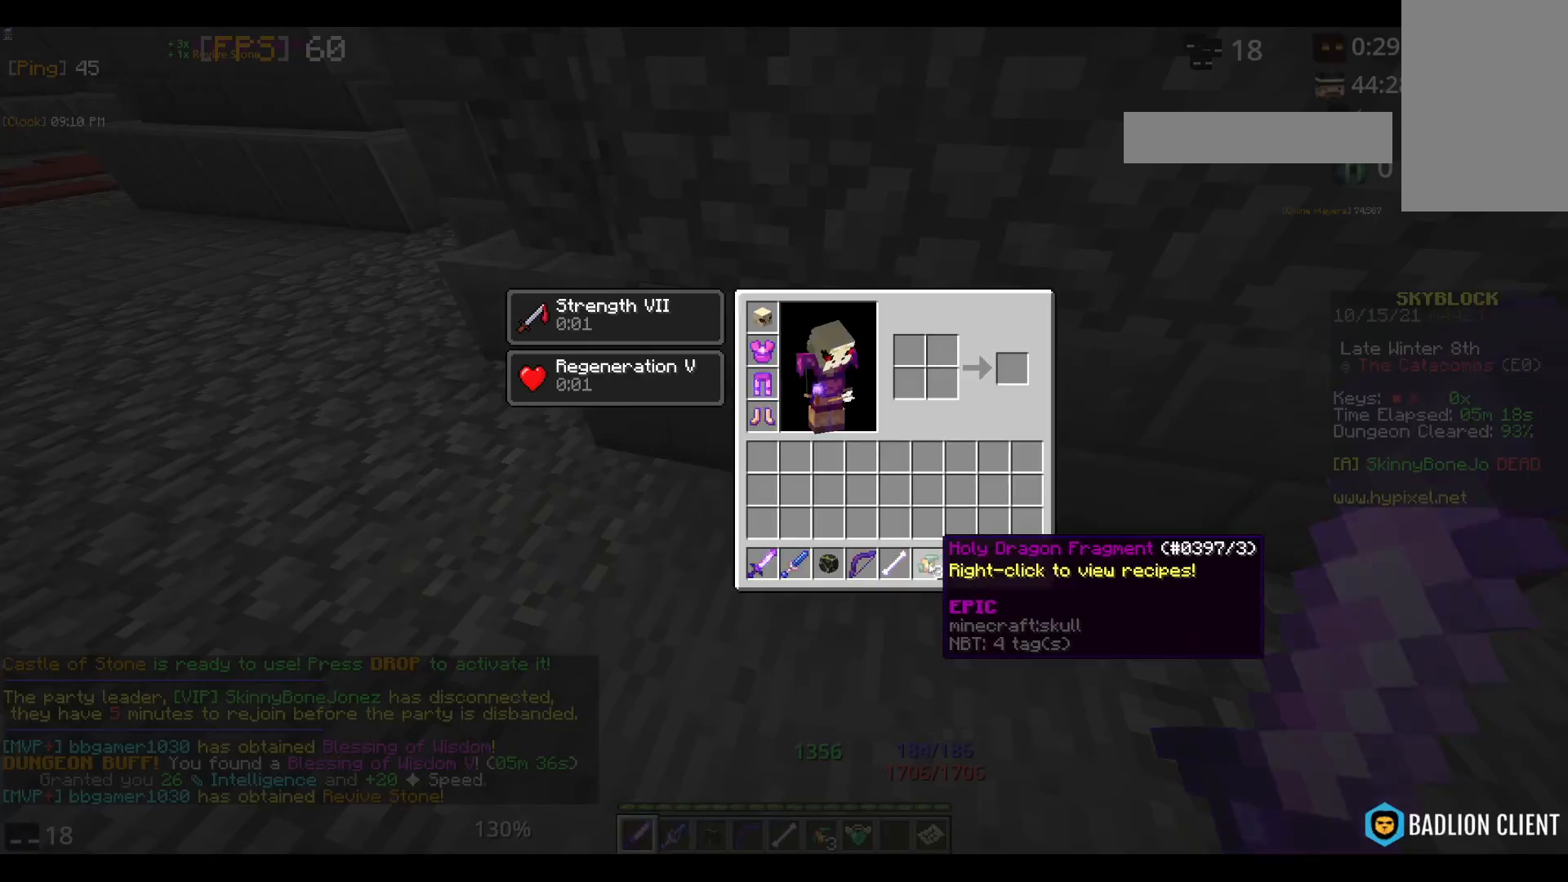
{"keys": [], "mouse": [], "events": []}
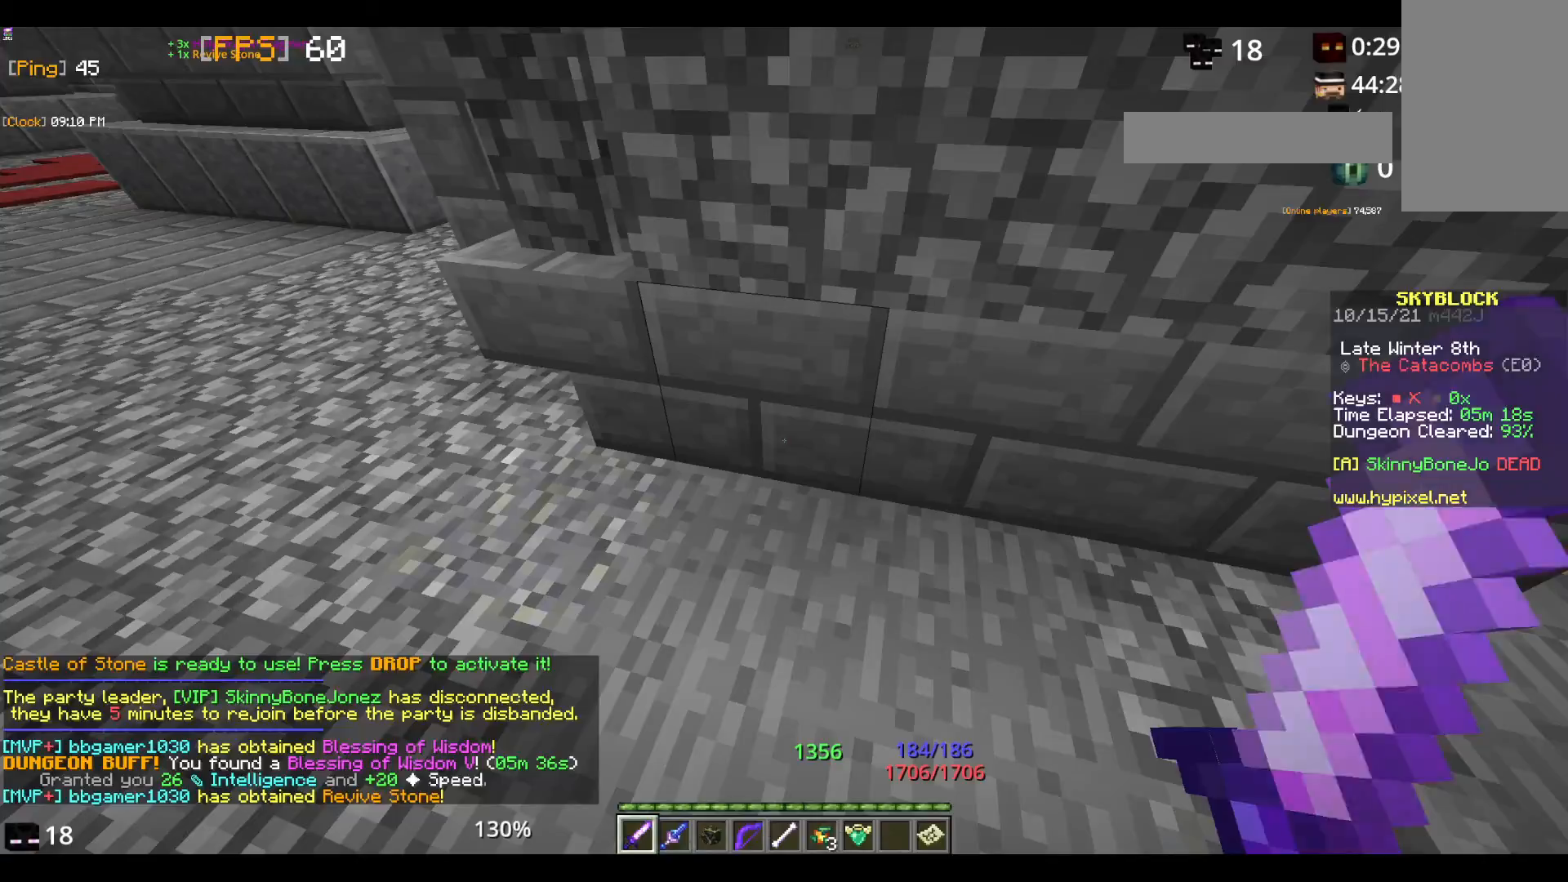
{"keys": ["w"], "mouse": [], "events": [[400, "w", "down"]]}
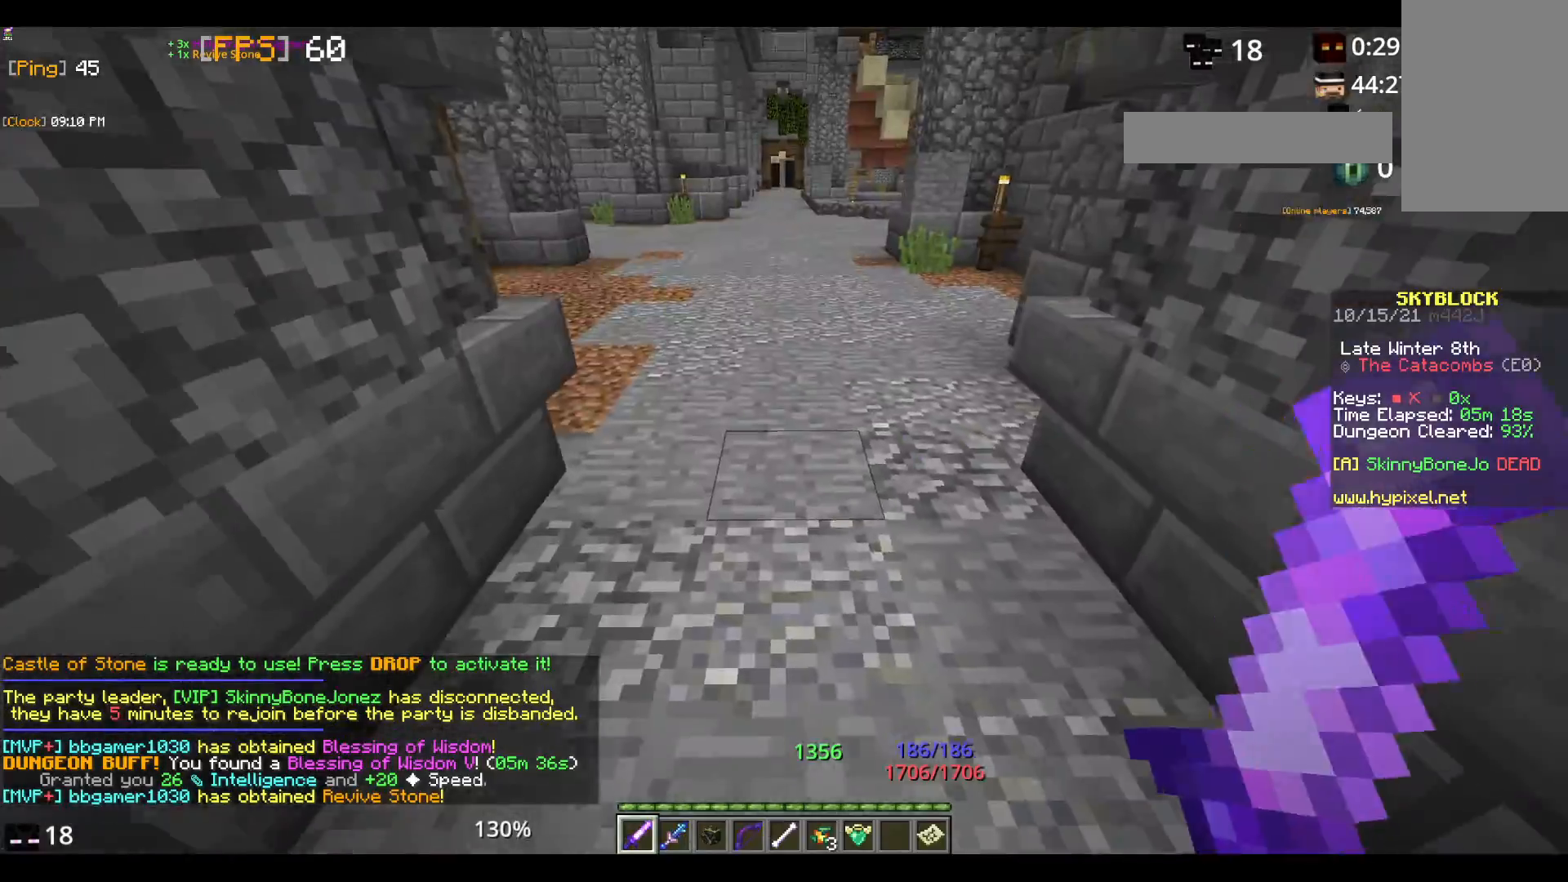
{"keys": ["space", "w"], "mouse": [], "events": [[33, "w", "up"], [83, "w", "down"], [100, "space", "down"]]}
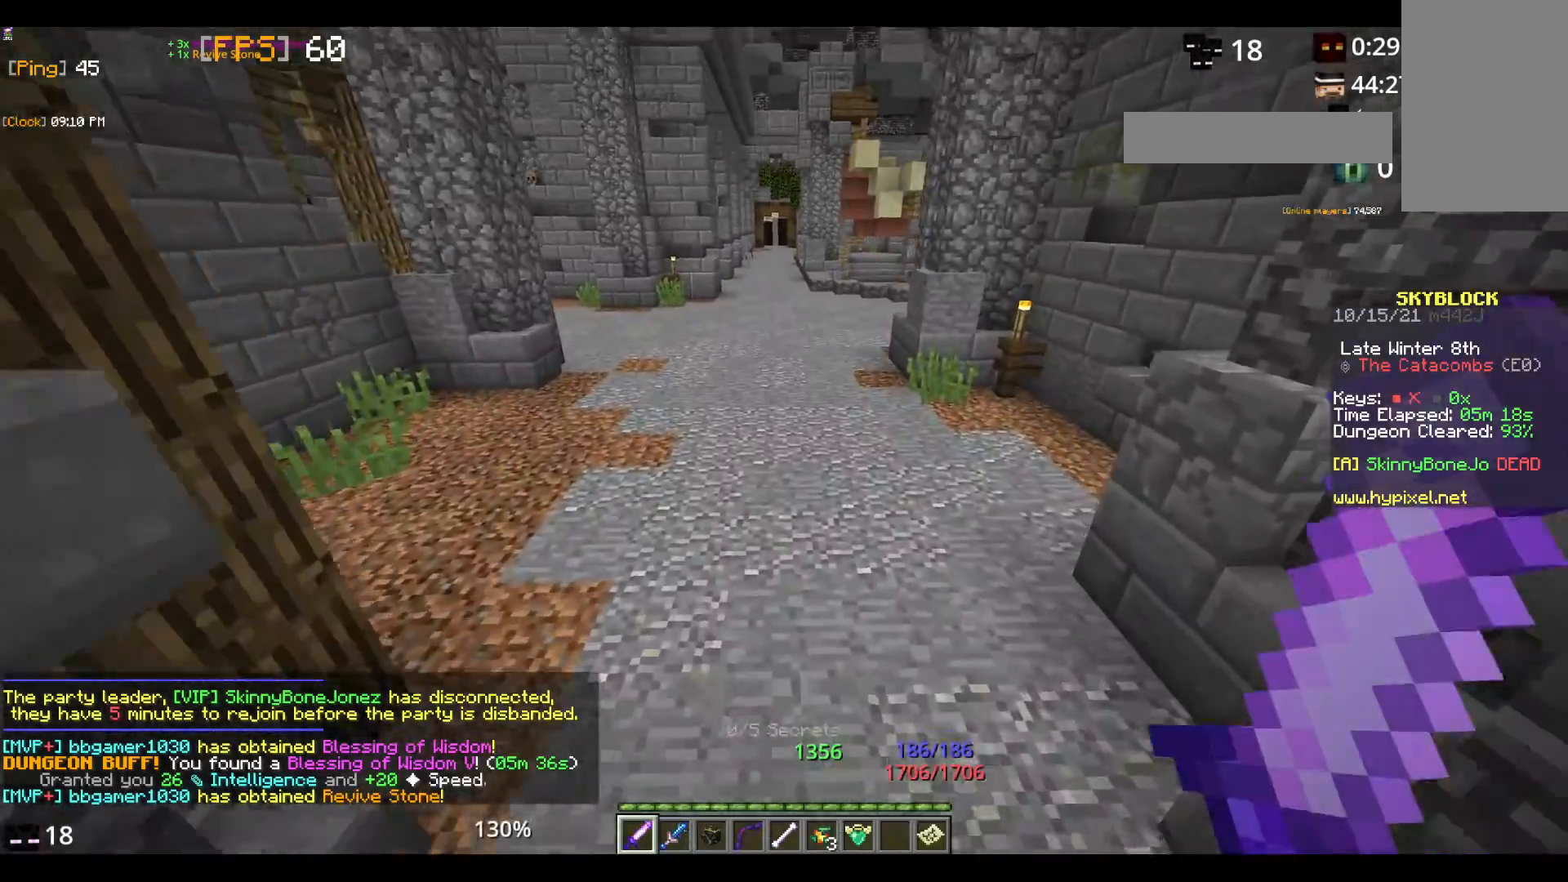
{"keys": ["space", "w"], "mouse": [], "events": []}
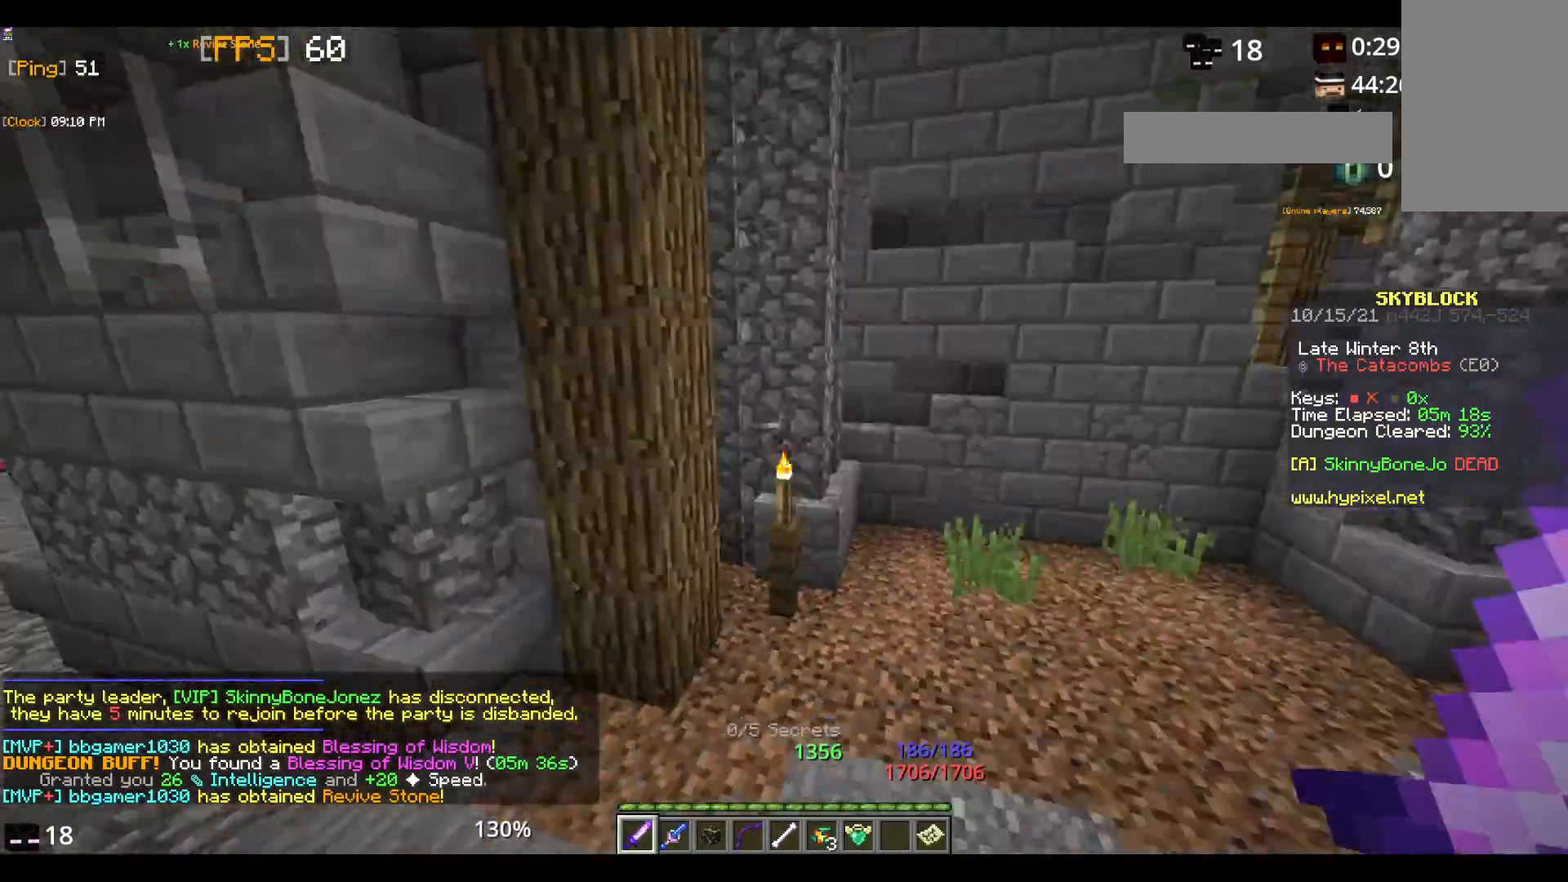
{"keys": ["space", "w"], "mouse": [], "events": []}
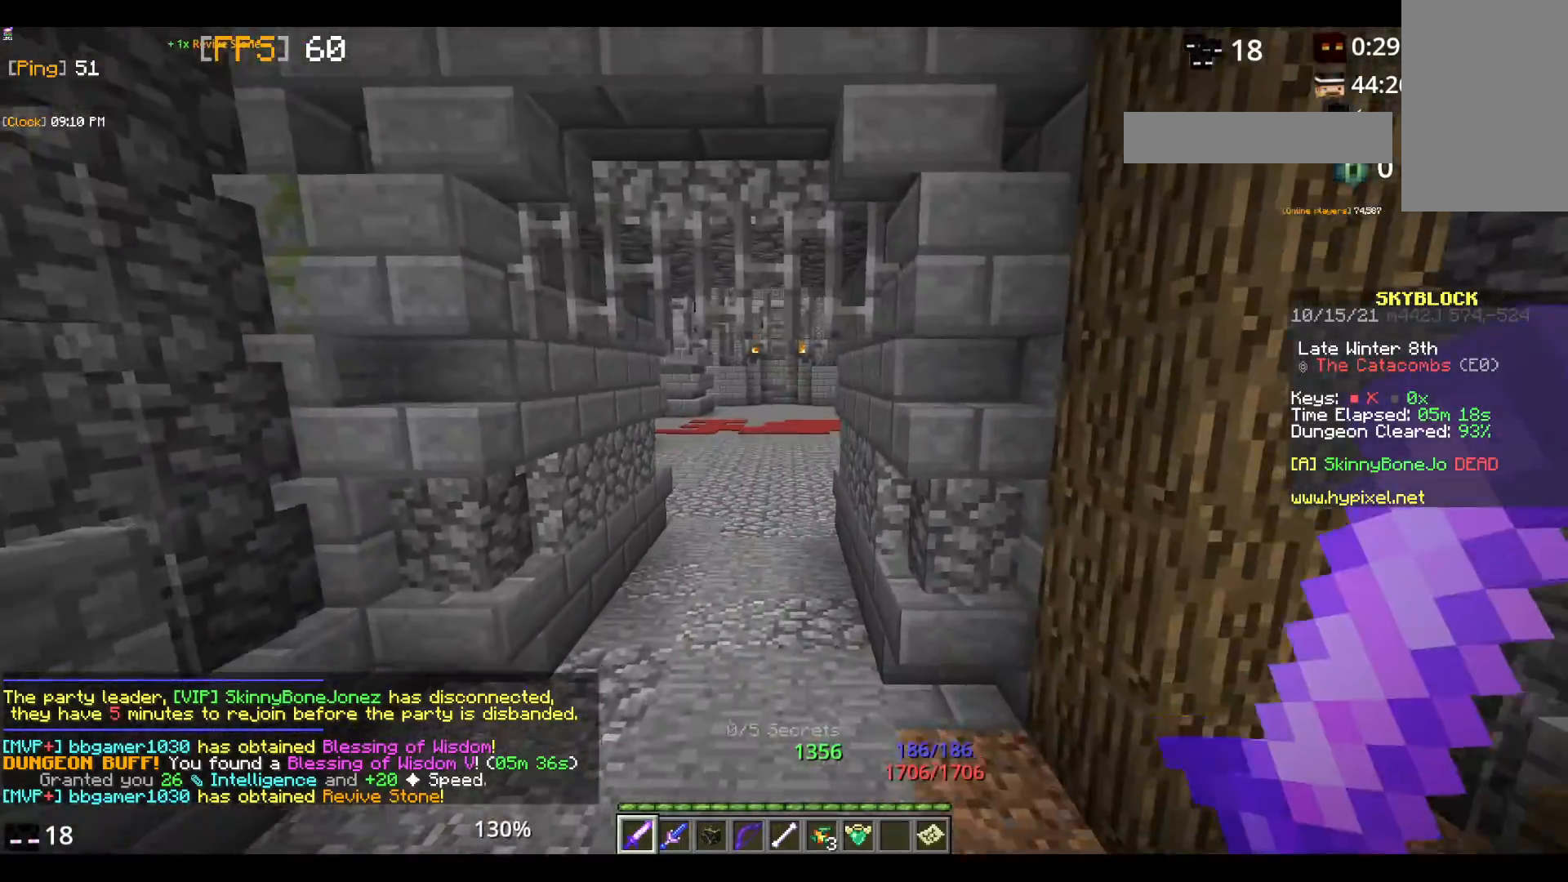
{"keys": ["w"], "mouse": [], "events": [[333, "space", "up"]]}
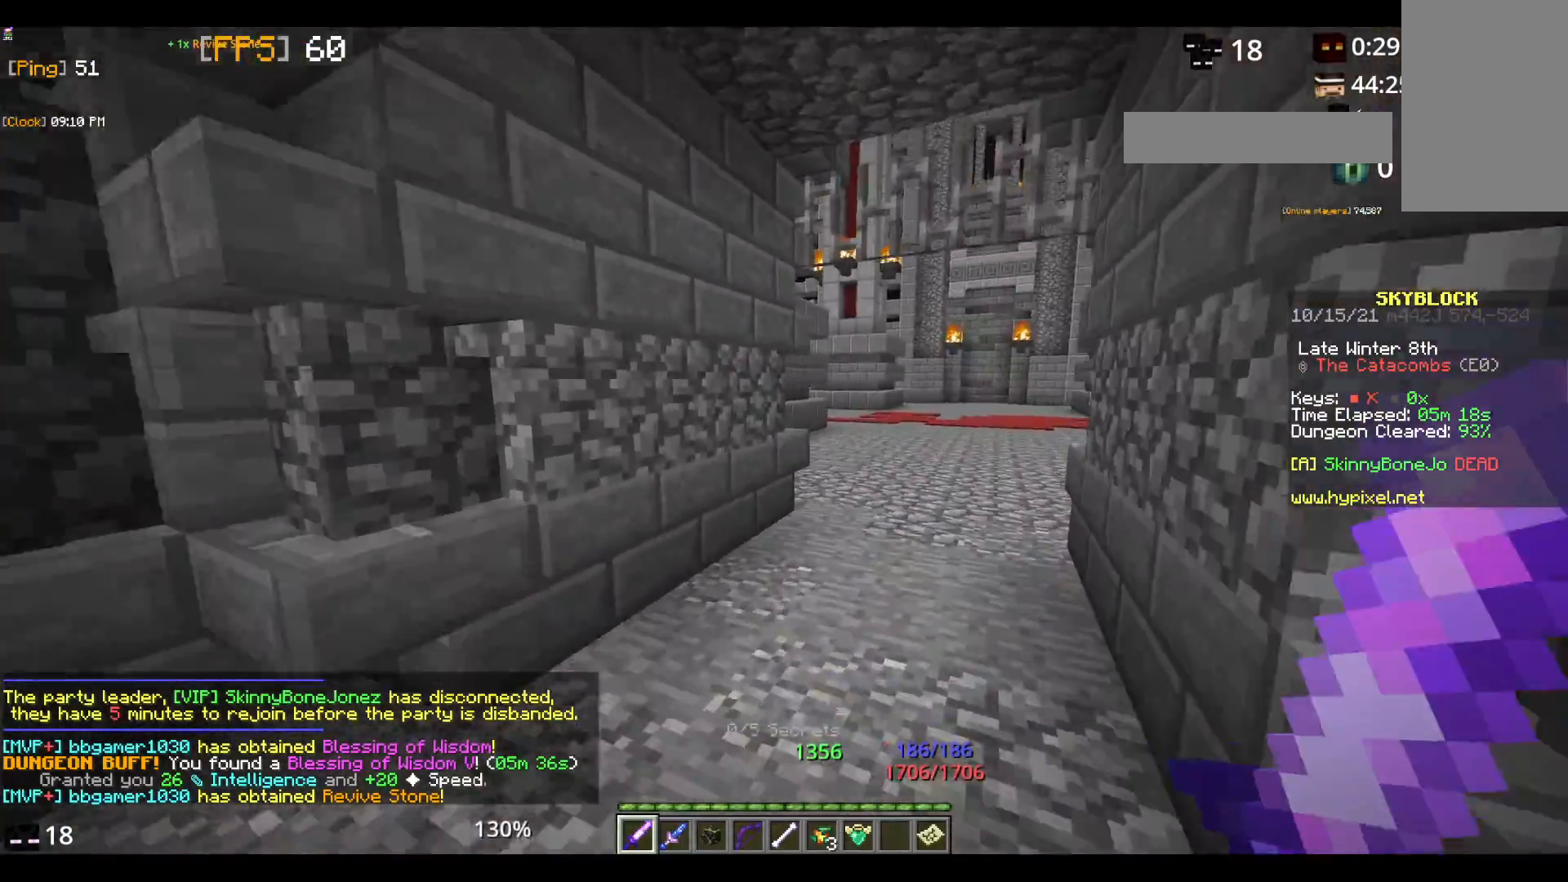
{"keys": ["w"], "mouse": [], "events": []}
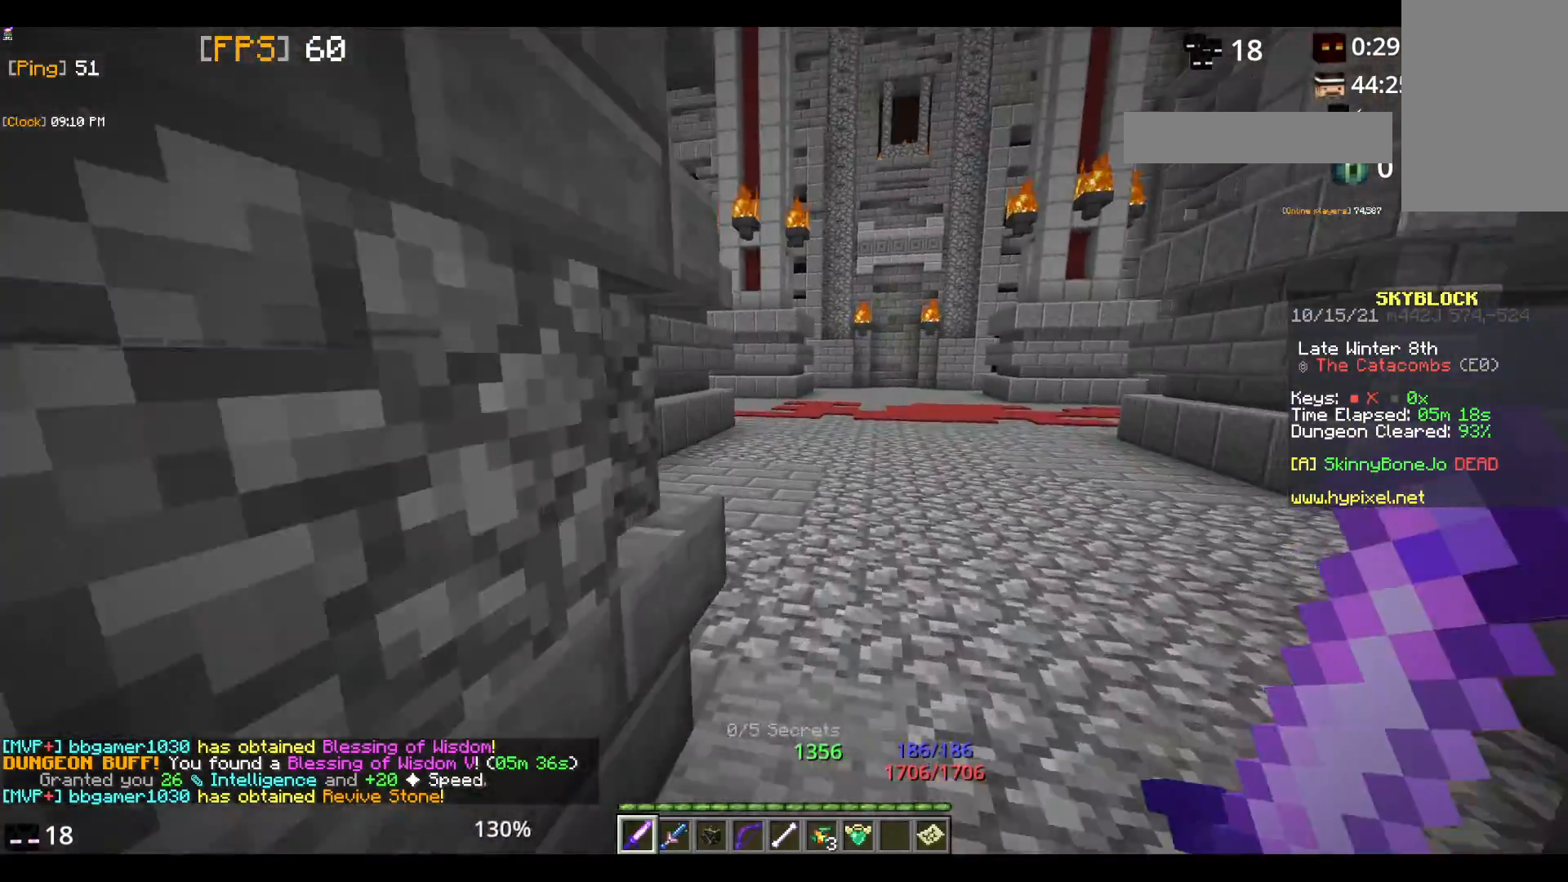
{"keys": ["space", "w"], "mouse": [], "events": [[183, "space", "down"]]}
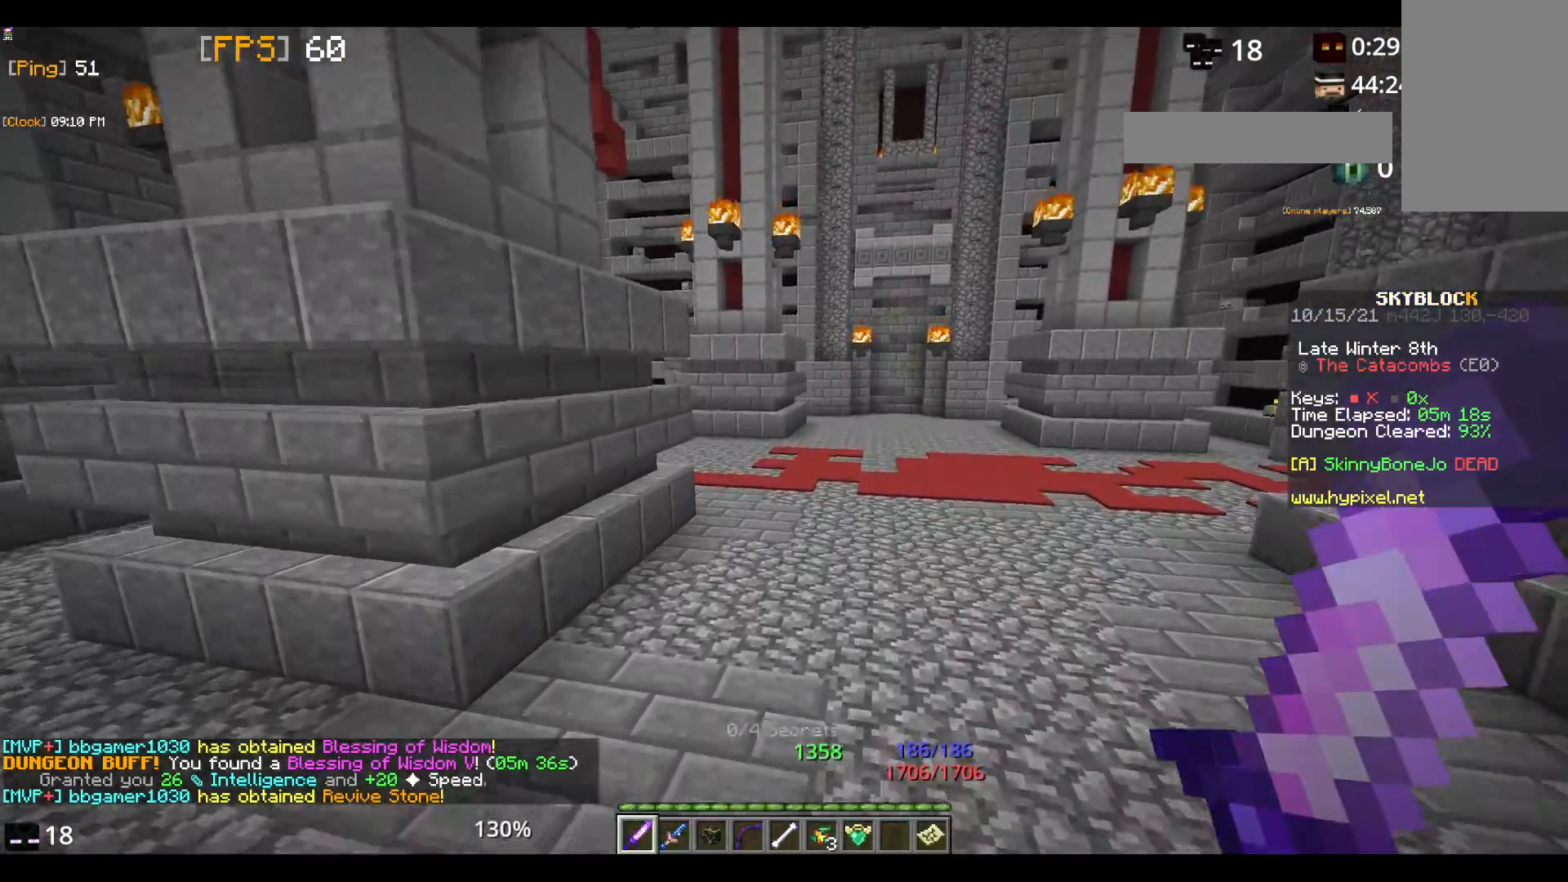
{"keys": ["space", "w"], "mouse": [], "events": []}
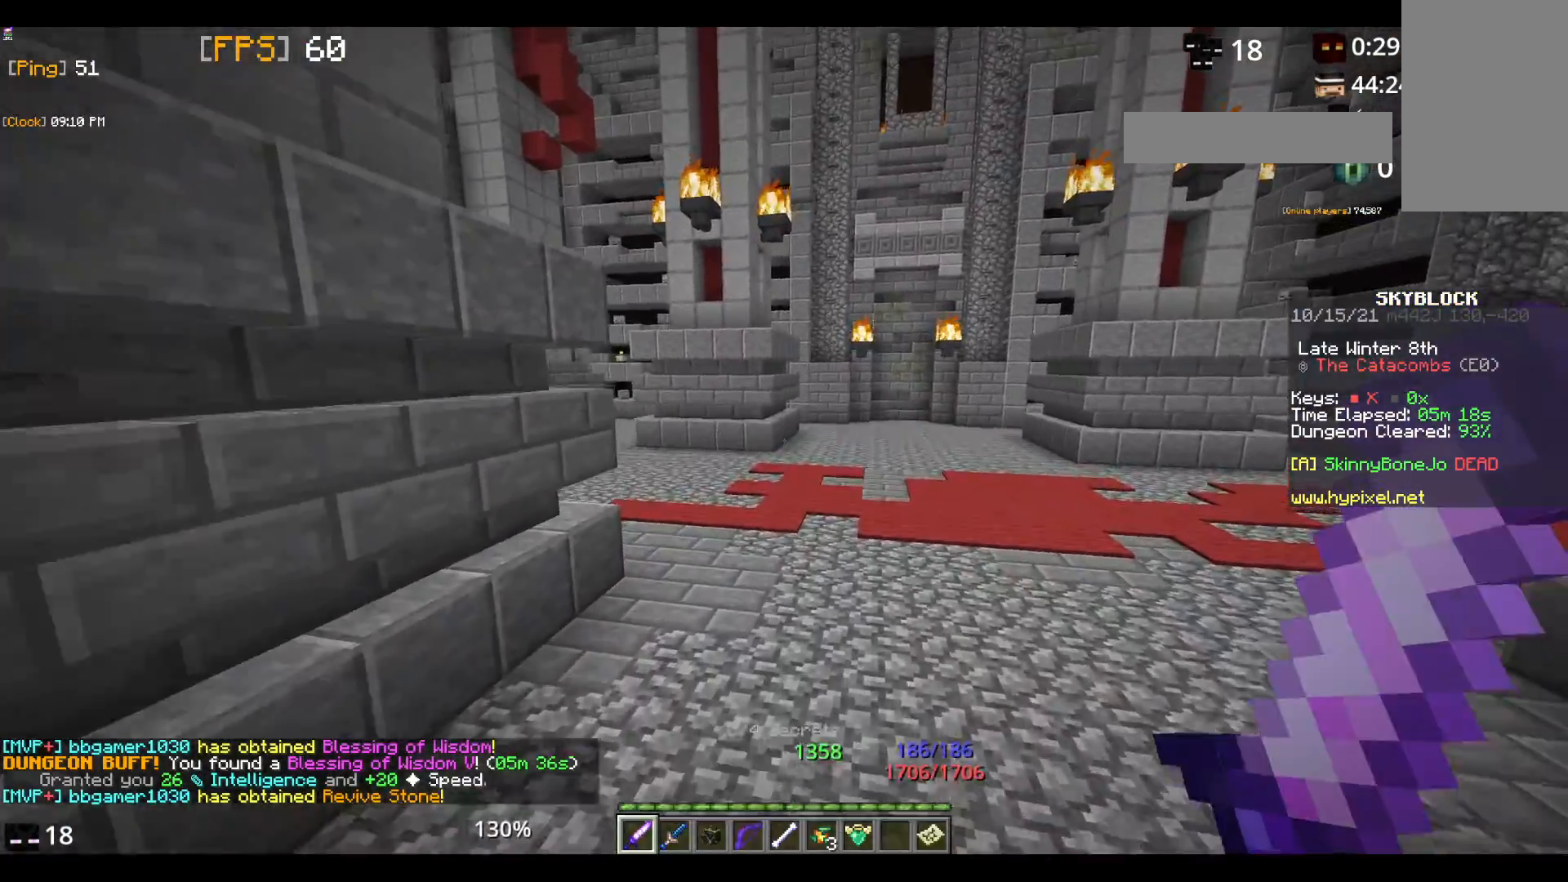
{"keys": ["space", "w"], "mouse": [], "events": []}
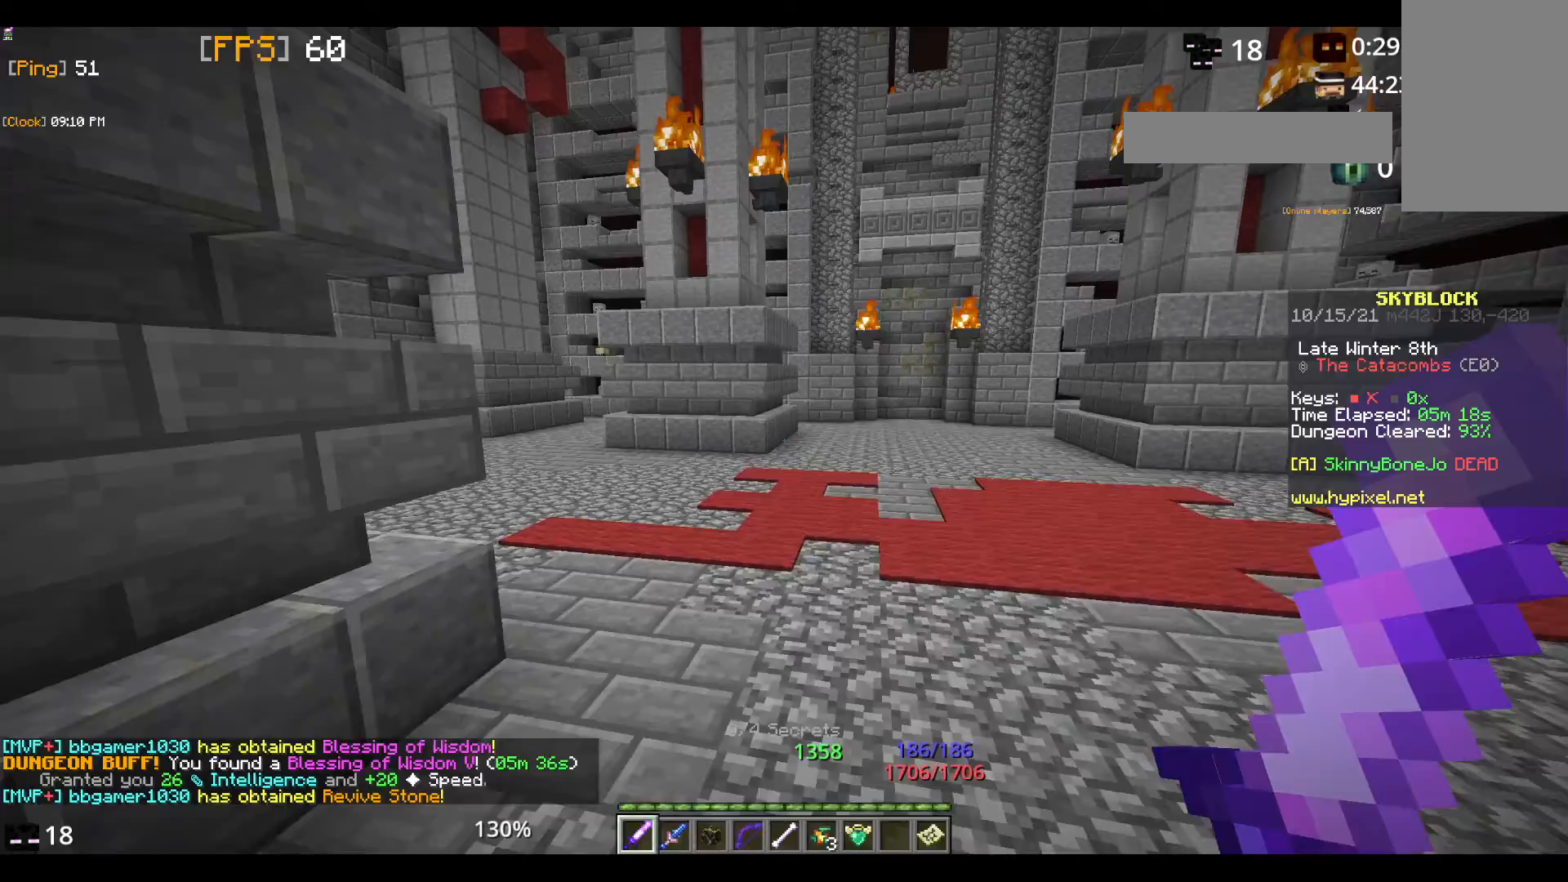
{"keys": ["w"], "mouse": [], "events": [[117, "space", "up"]]}
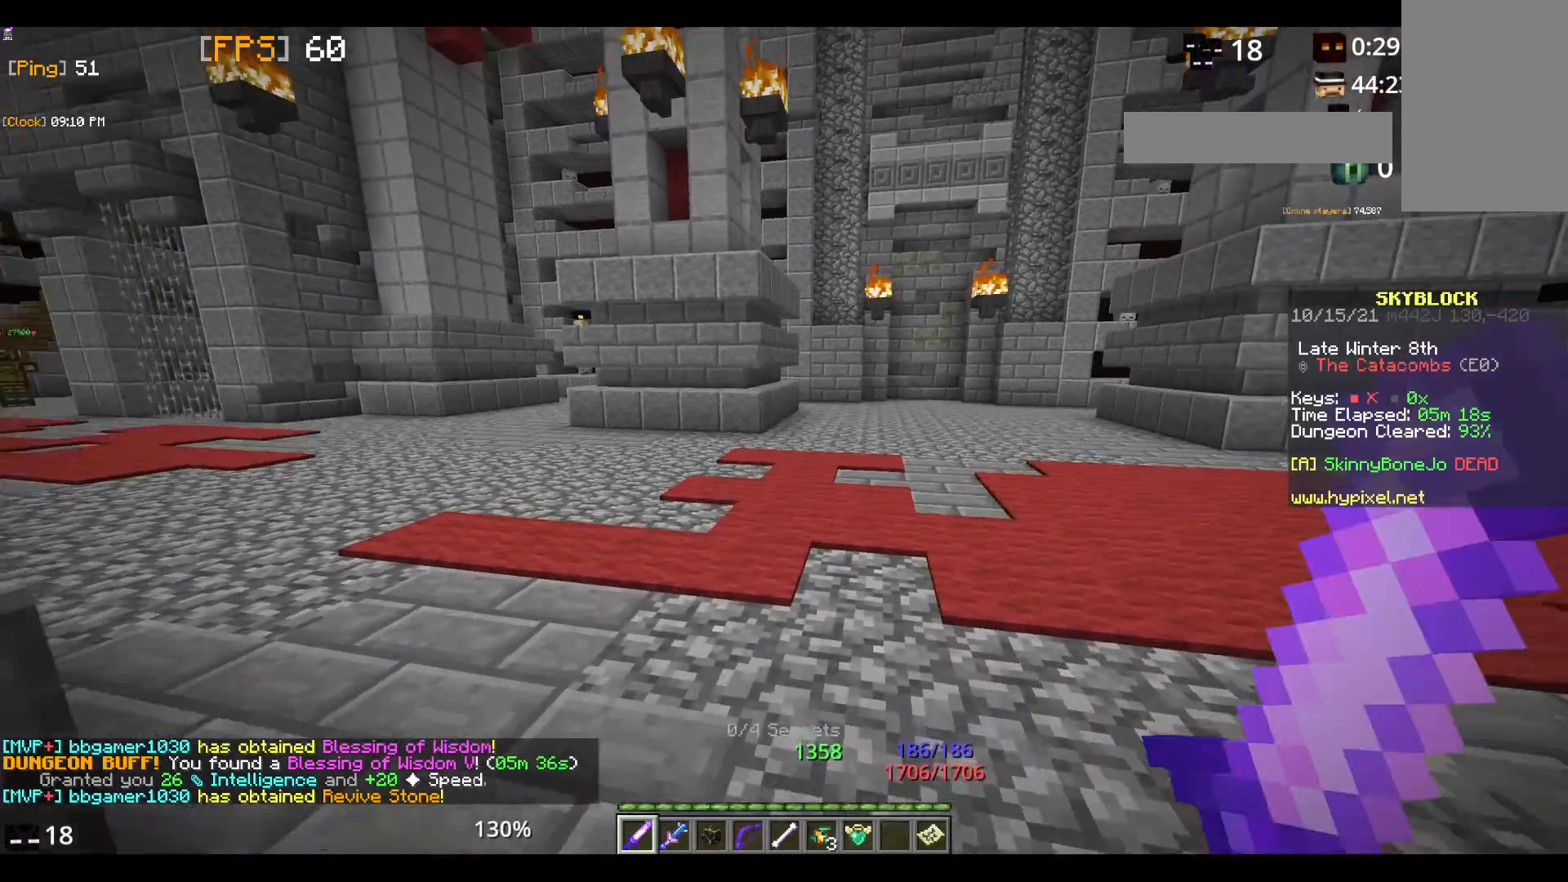
{"keys": ["space", "w"], "mouse": [], "events": [[50, "w", "up"], [133, "w", "down"], [267, "w", "up"], [317, "w", "down"], [350, "space", "down"]]}